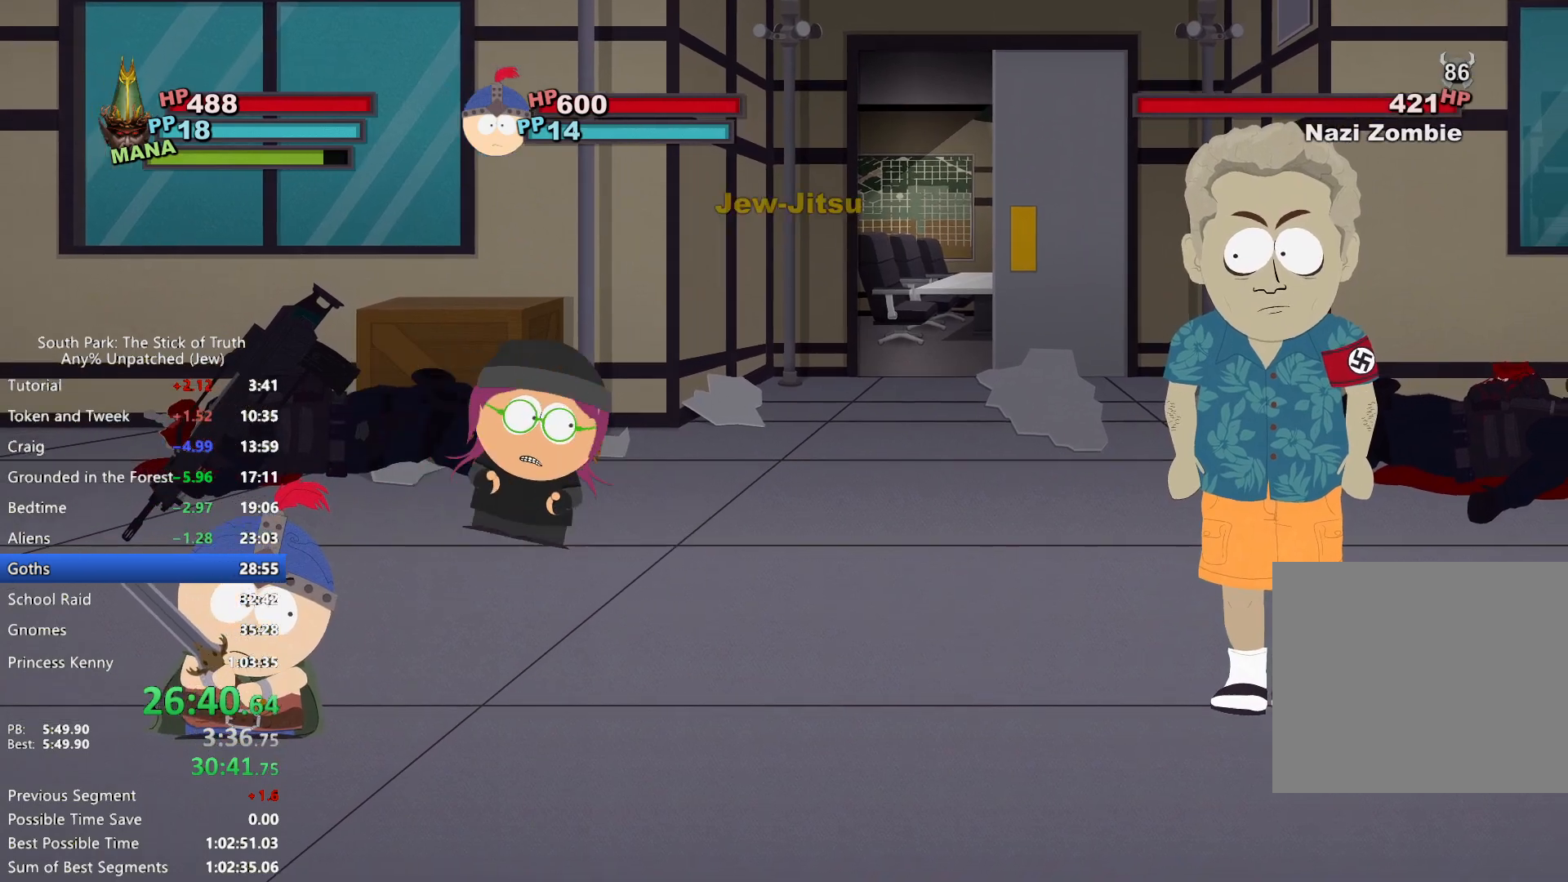
Gameplay with a controller (Xbox layout); each line is a JSON object with the inputs held at the frame after it. "events" lists button and stick changes between this image and that frame as [ms after this image, input, new state], when the widget could be followed in between. Not read: HOME L3 R3 SELECT START.
{"buttons": [], "left_stick": "center", "right_stick": "center", "events": []}
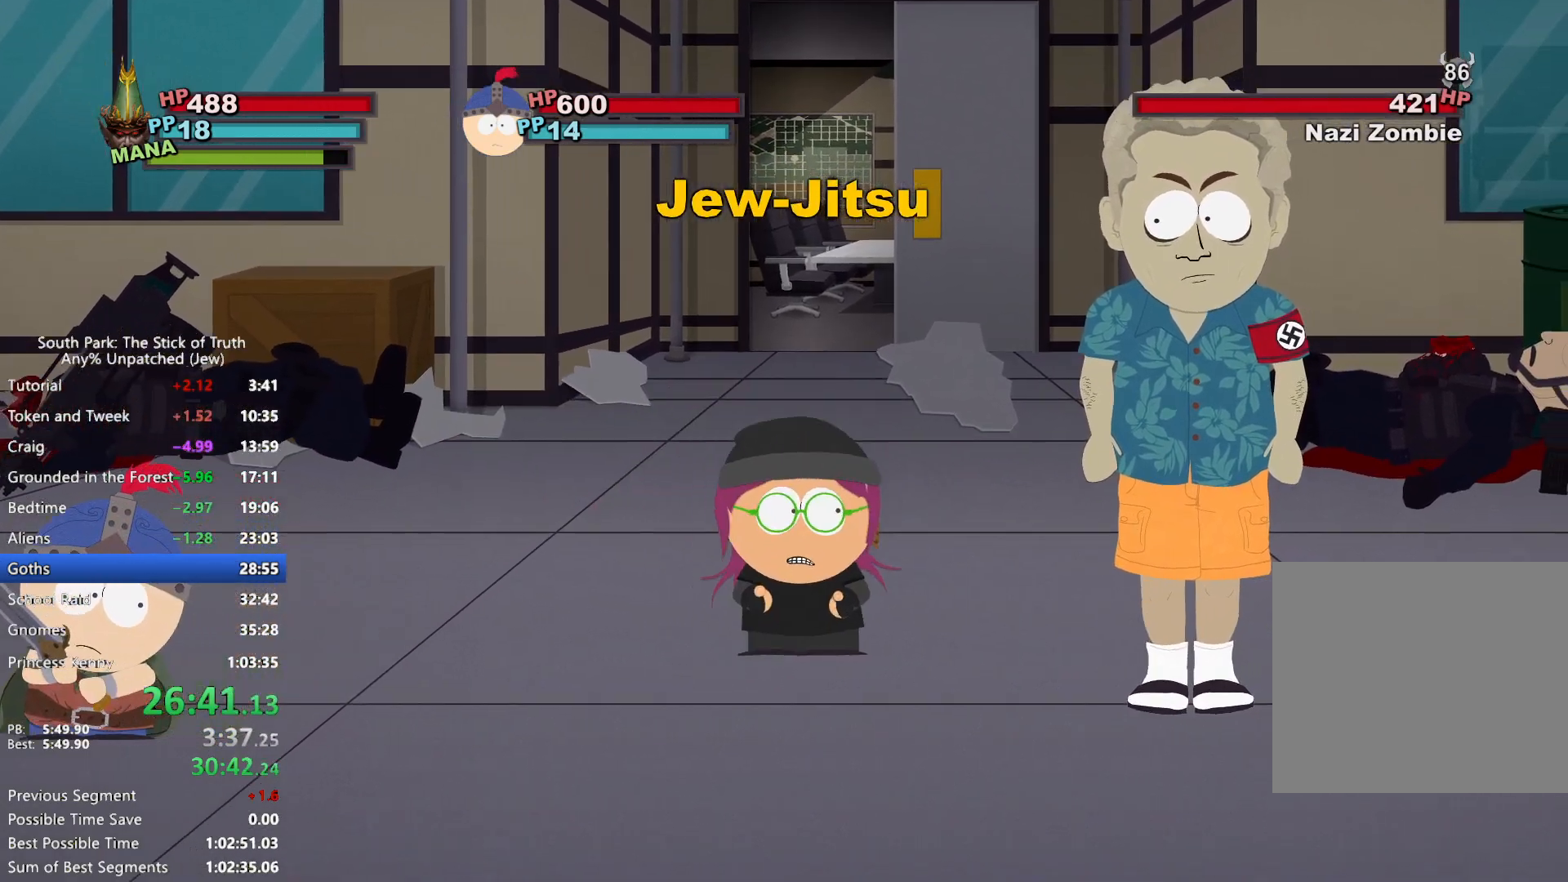
{"buttons": ["A"], "left_stick": "center", "right_stick": "center", "events": [[217, "A", "down"], [267, "A", "up"], [300, "A", "down"], [350, "A", "up"], [400, "A", "down"], [433, "A", "up"], [483, "A", "down"]]}
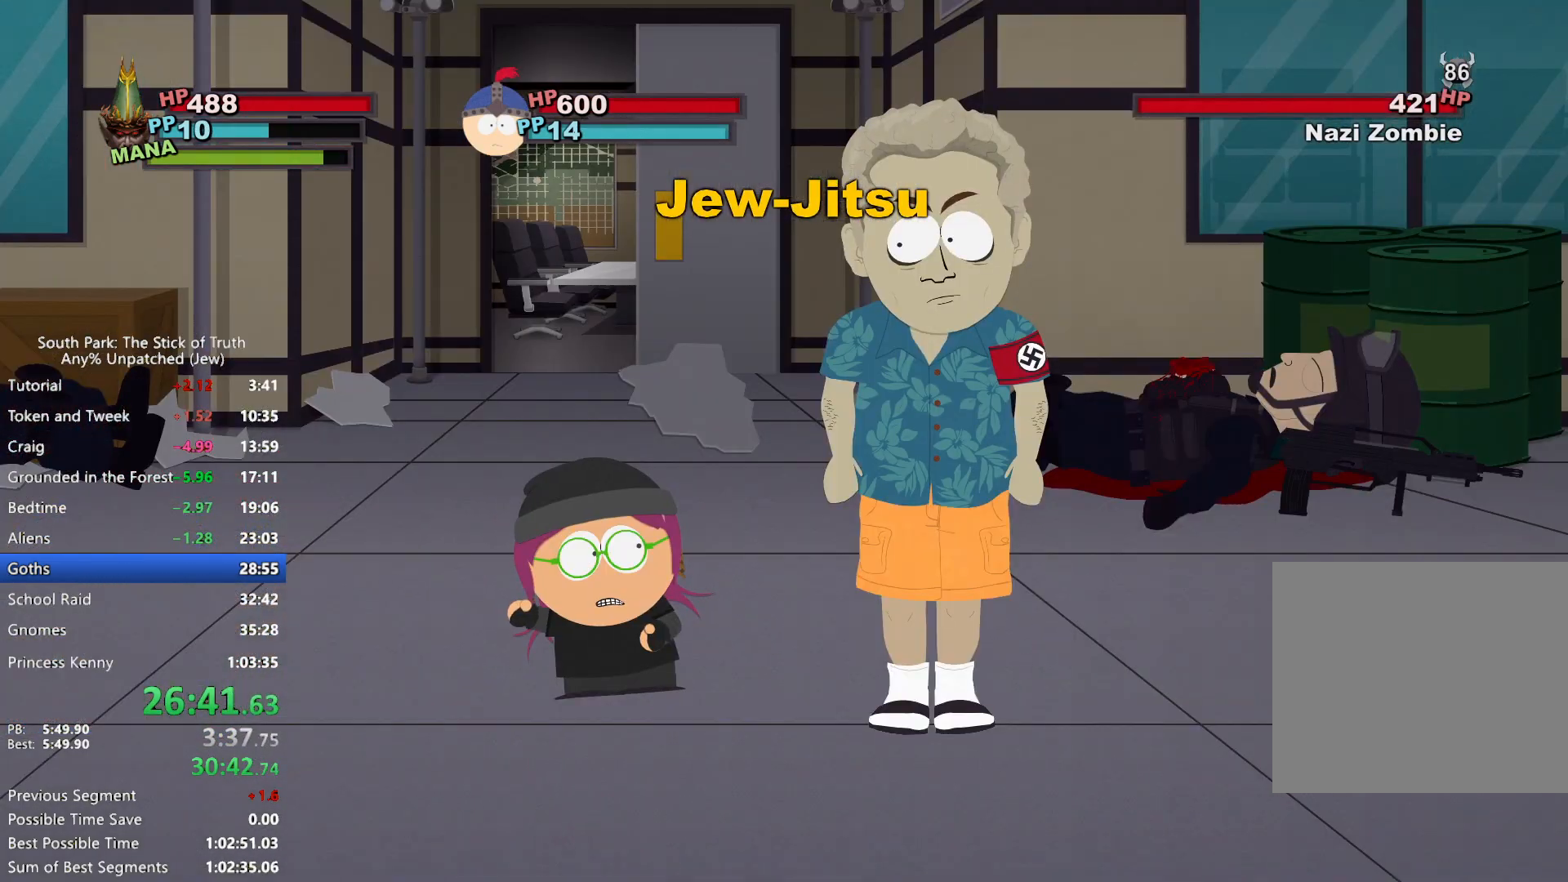
{"buttons": [], "left_stick": "center", "right_stick": "center", "events": [[33, "A", "up"], [83, "A", "down"], [117, "A", "up"], [183, "A", "down"], [200, "A", "up"], [267, "A", "down"], [300, "A", "up"], [367, "A", "down"], [400, "A", "up"], [450, "A", "down"], [483, "A", "up"]]}
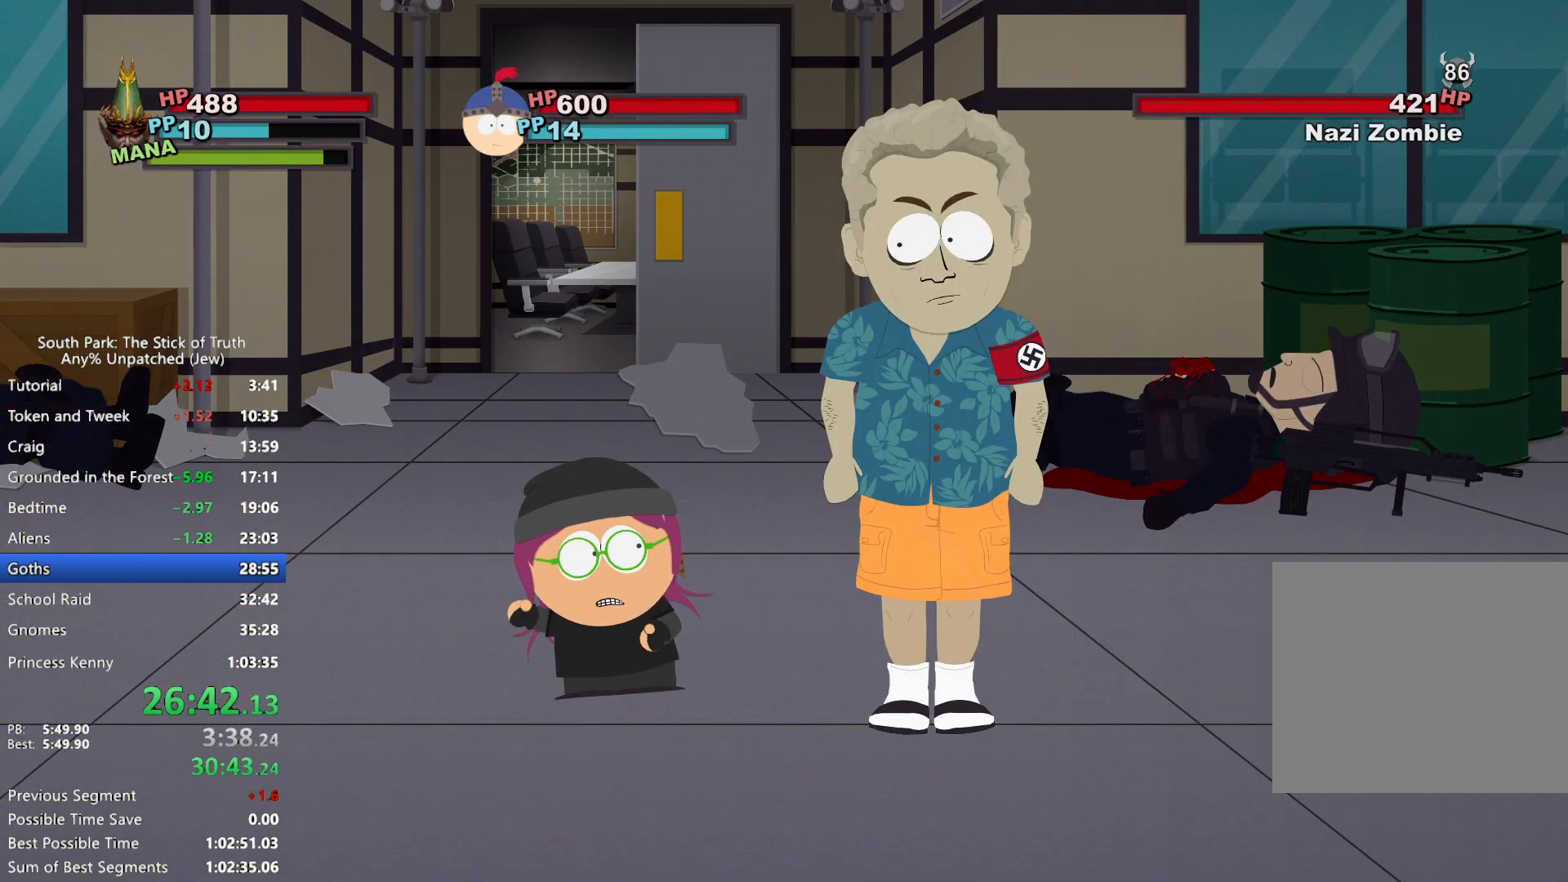
{"buttons": ["A"], "left_stick": "center", "right_stick": "center", "events": [[33, "A", "down"], [67, "A", "up"], [117, "A", "down"], [167, "A", "up"], [217, "A", "down"], [267, "A", "up"], [317, "A", "down"], [350, "A", "up"], [400, "A", "down"], [433, "A", "up"], [450, "A", "down"]]}
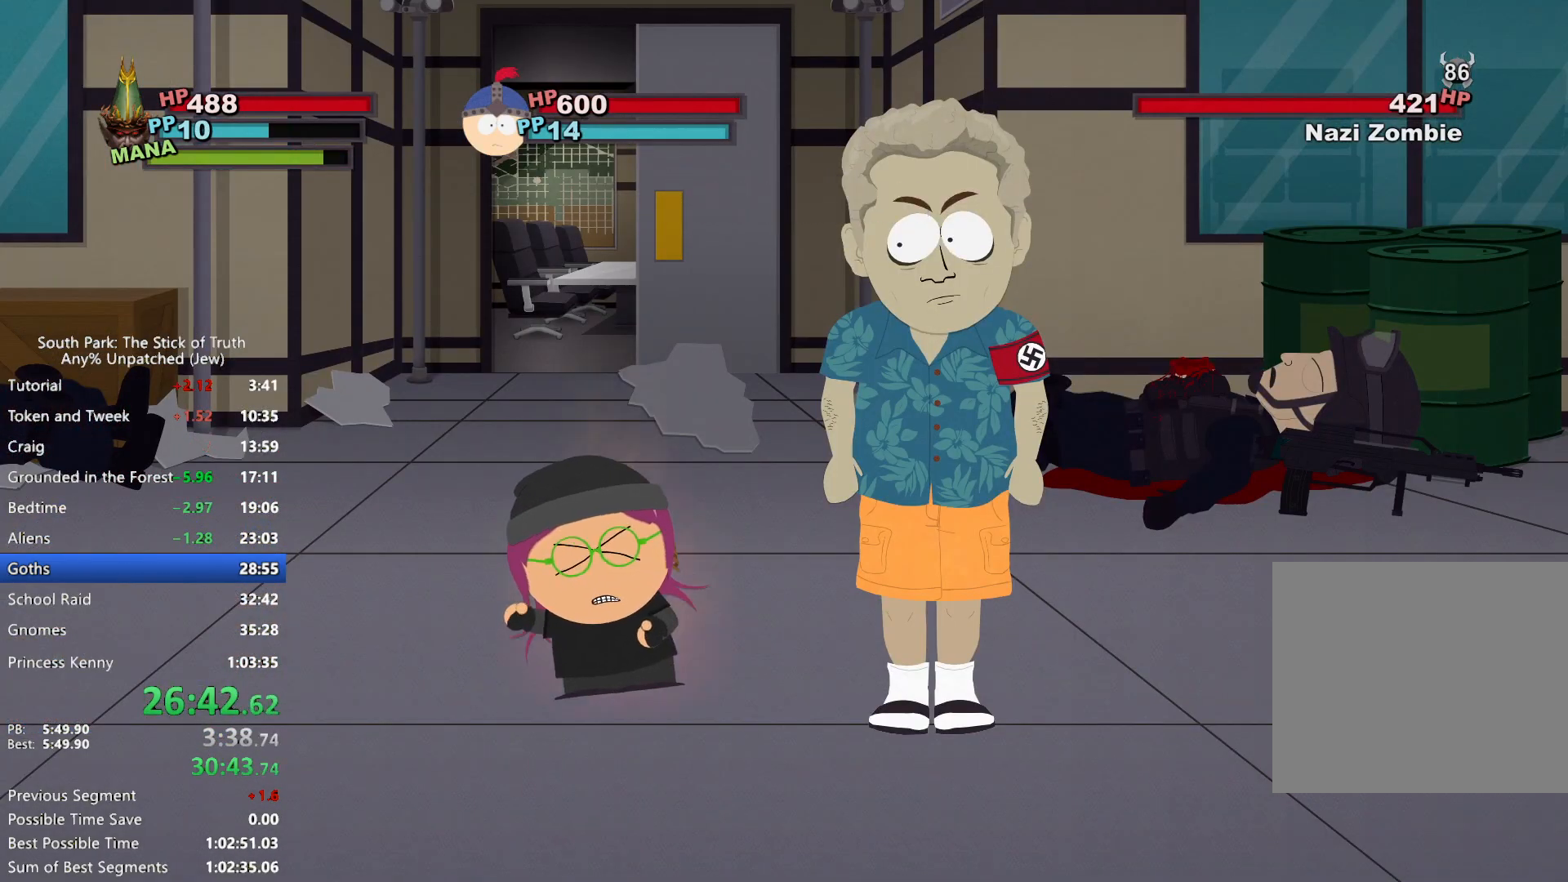
{"buttons": [], "left_stick": "center", "right_stick": "center", "events": [[17, "A", "up"], [50, "A", "down"], [100, "A", "up"], [150, "A", "down"], [200, "A", "up"], [250, "A", "down"], [300, "A", "up"], [350, "A", "down"], [400, "A", "up"]]}
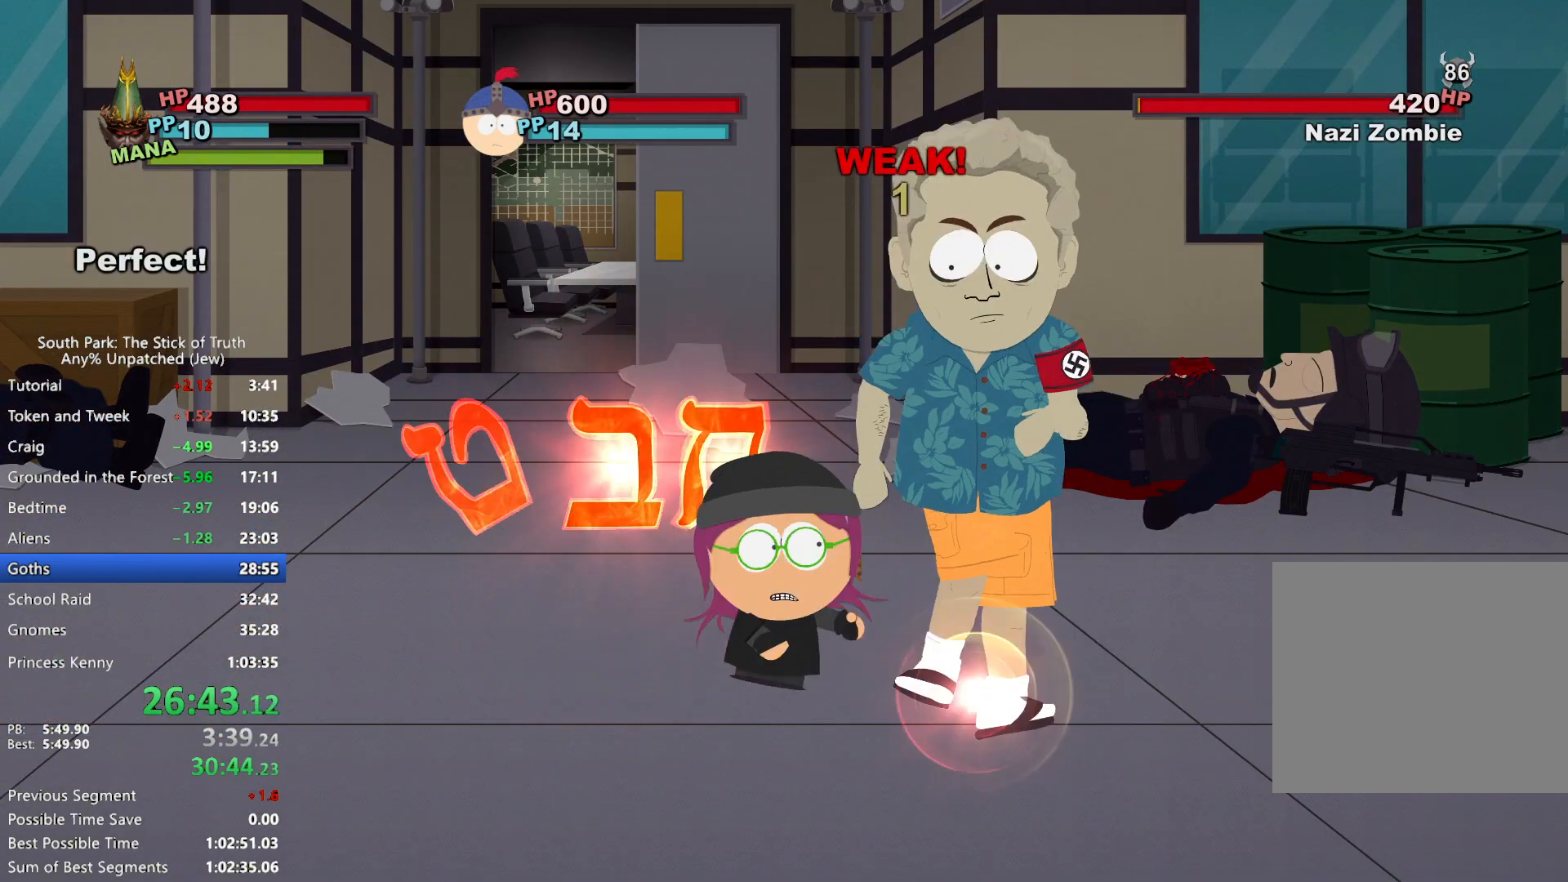
{"buttons": [], "left_stick": "center", "right_stick": "center", "events": []}
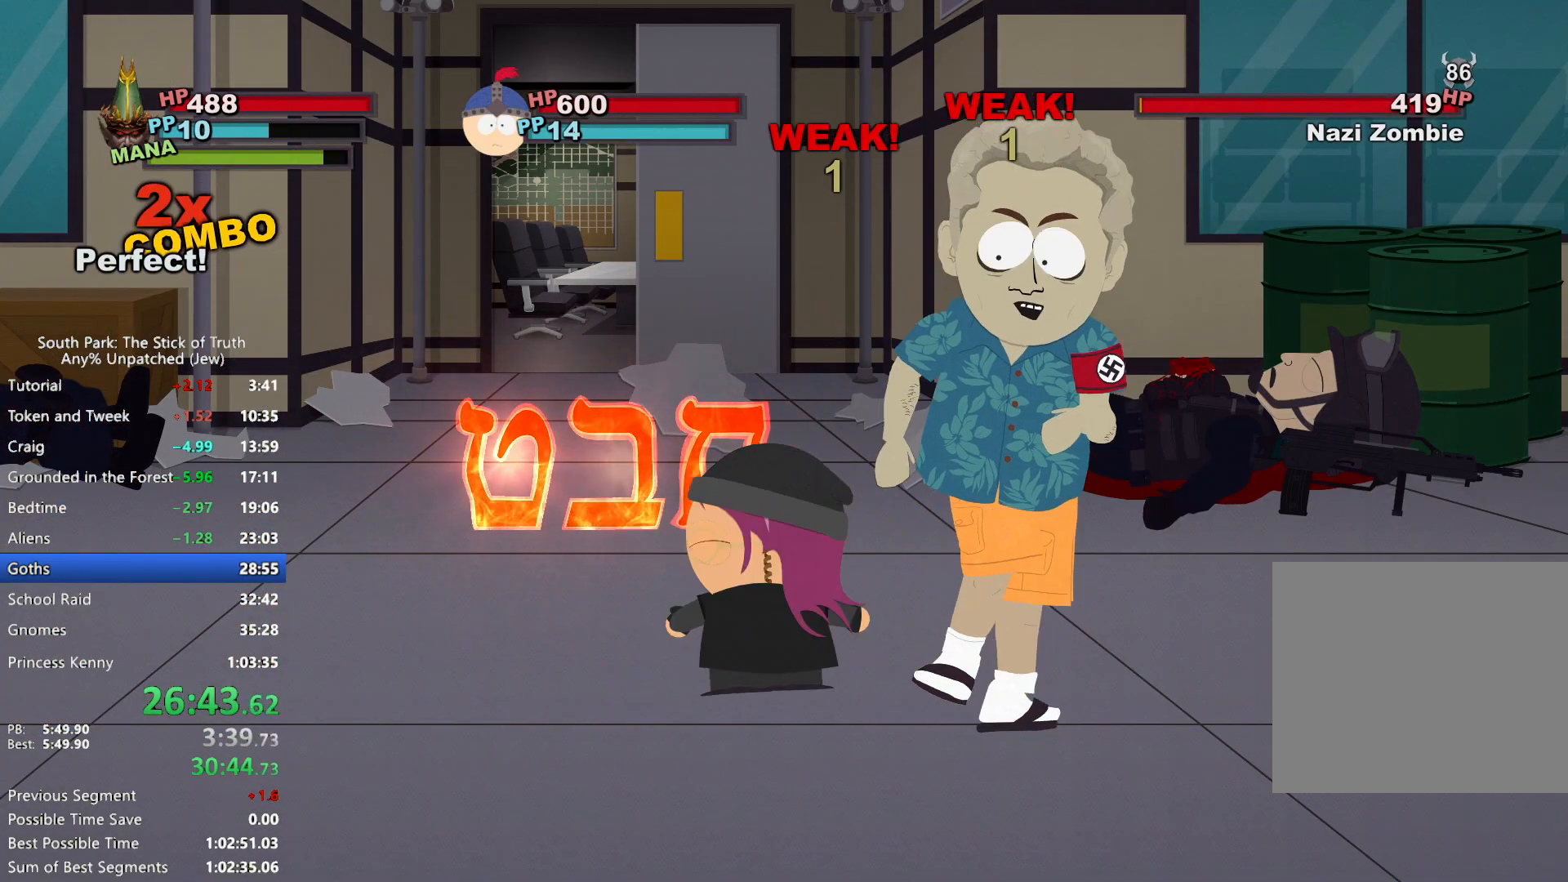
{"buttons": [], "left_stick": "center", "right_stick": "center", "events": []}
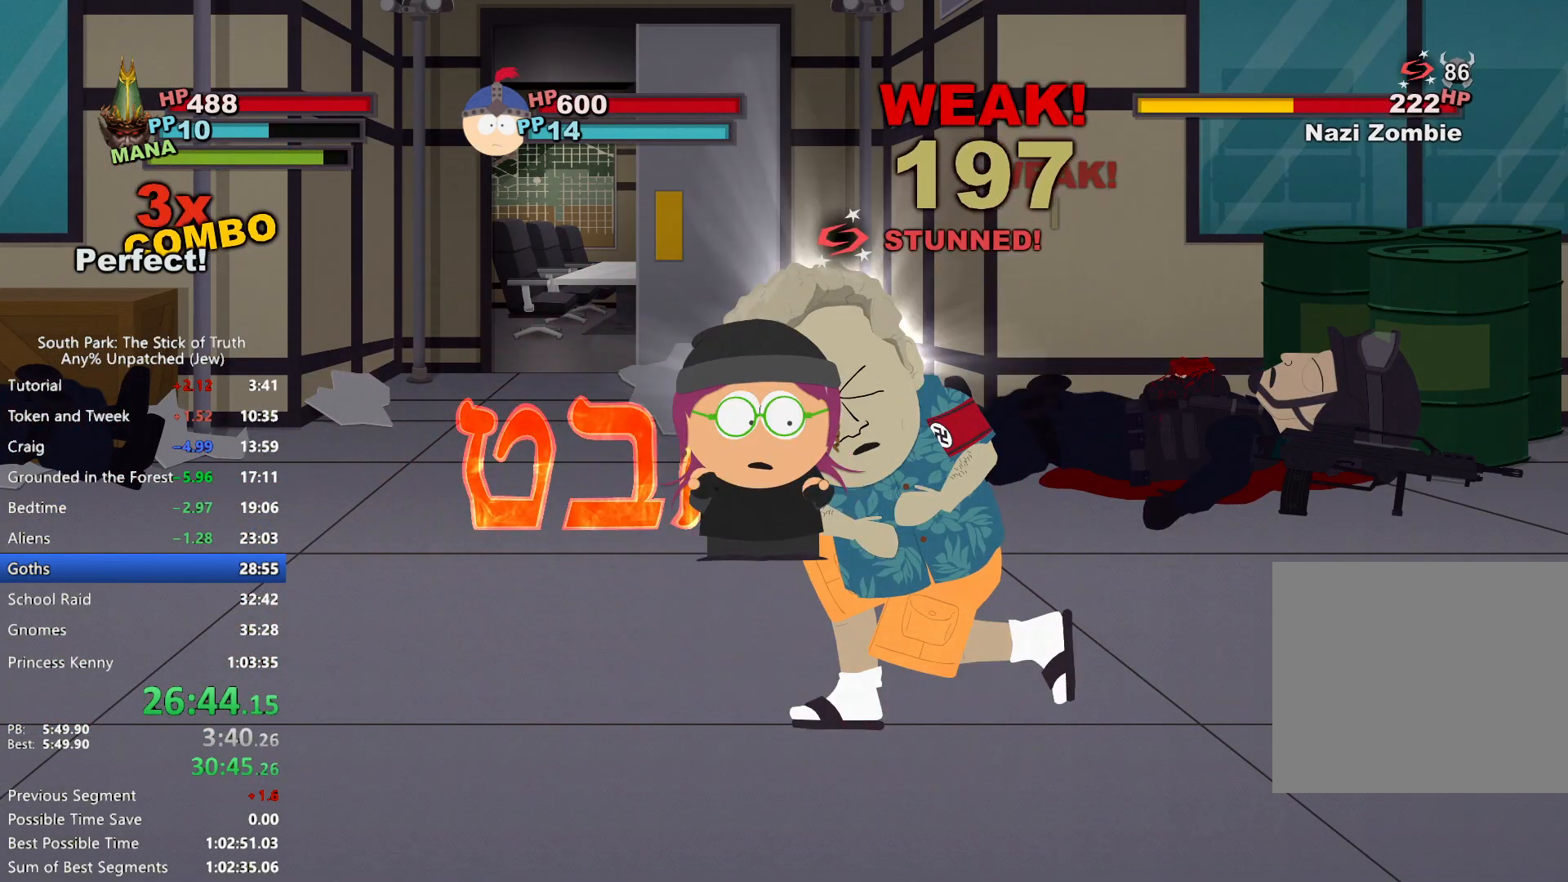
{"buttons": [], "left_stick": "center", "right_stick": "center", "events": []}
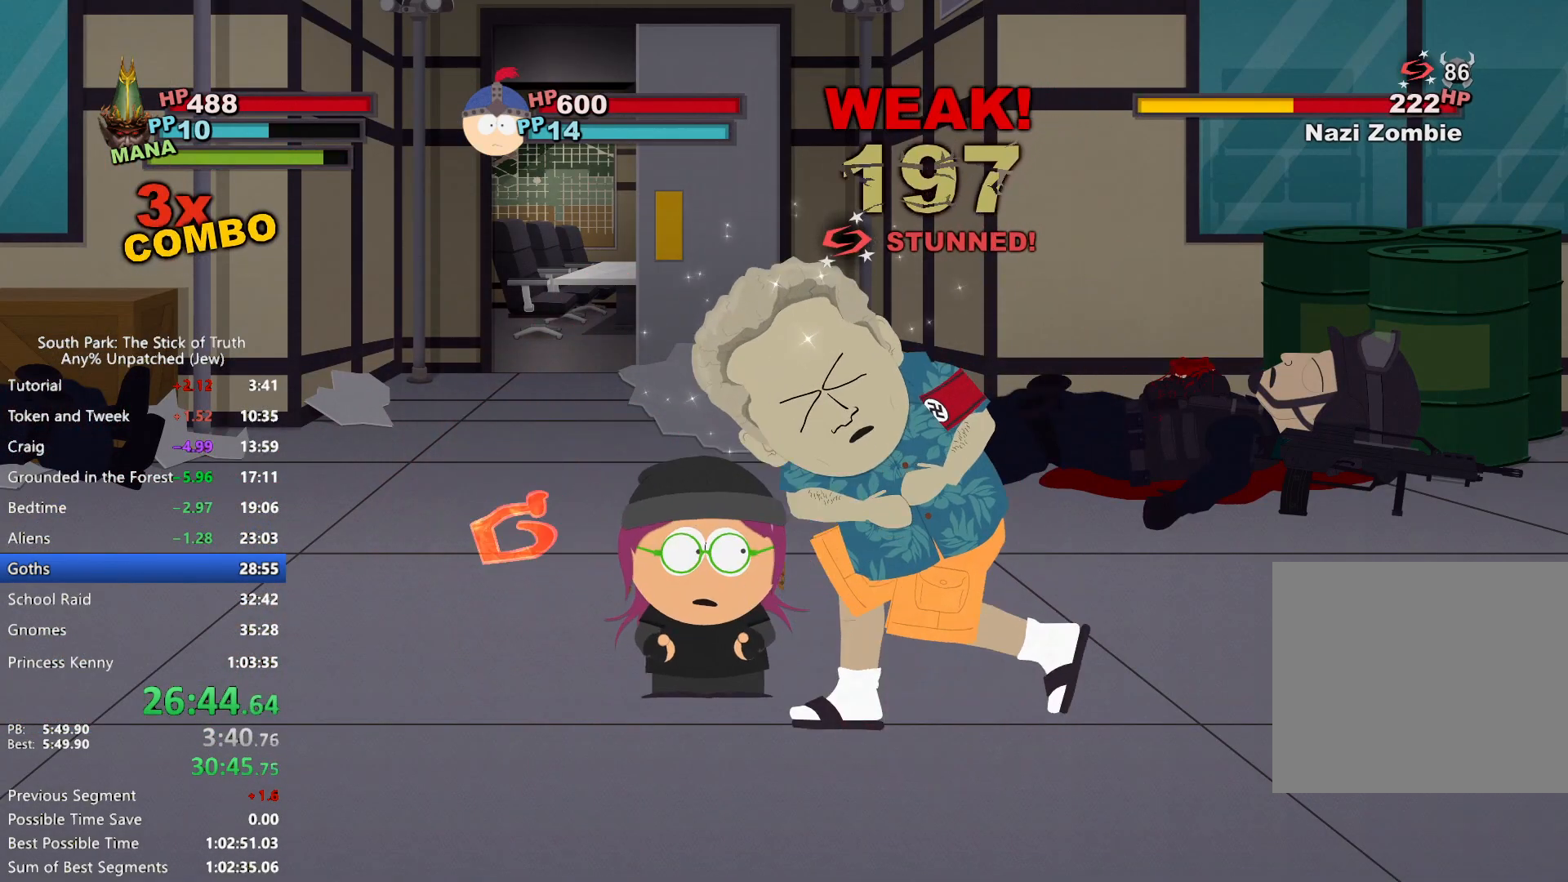
{"buttons": [], "left_stick": "center", "right_stick": "center", "events": []}
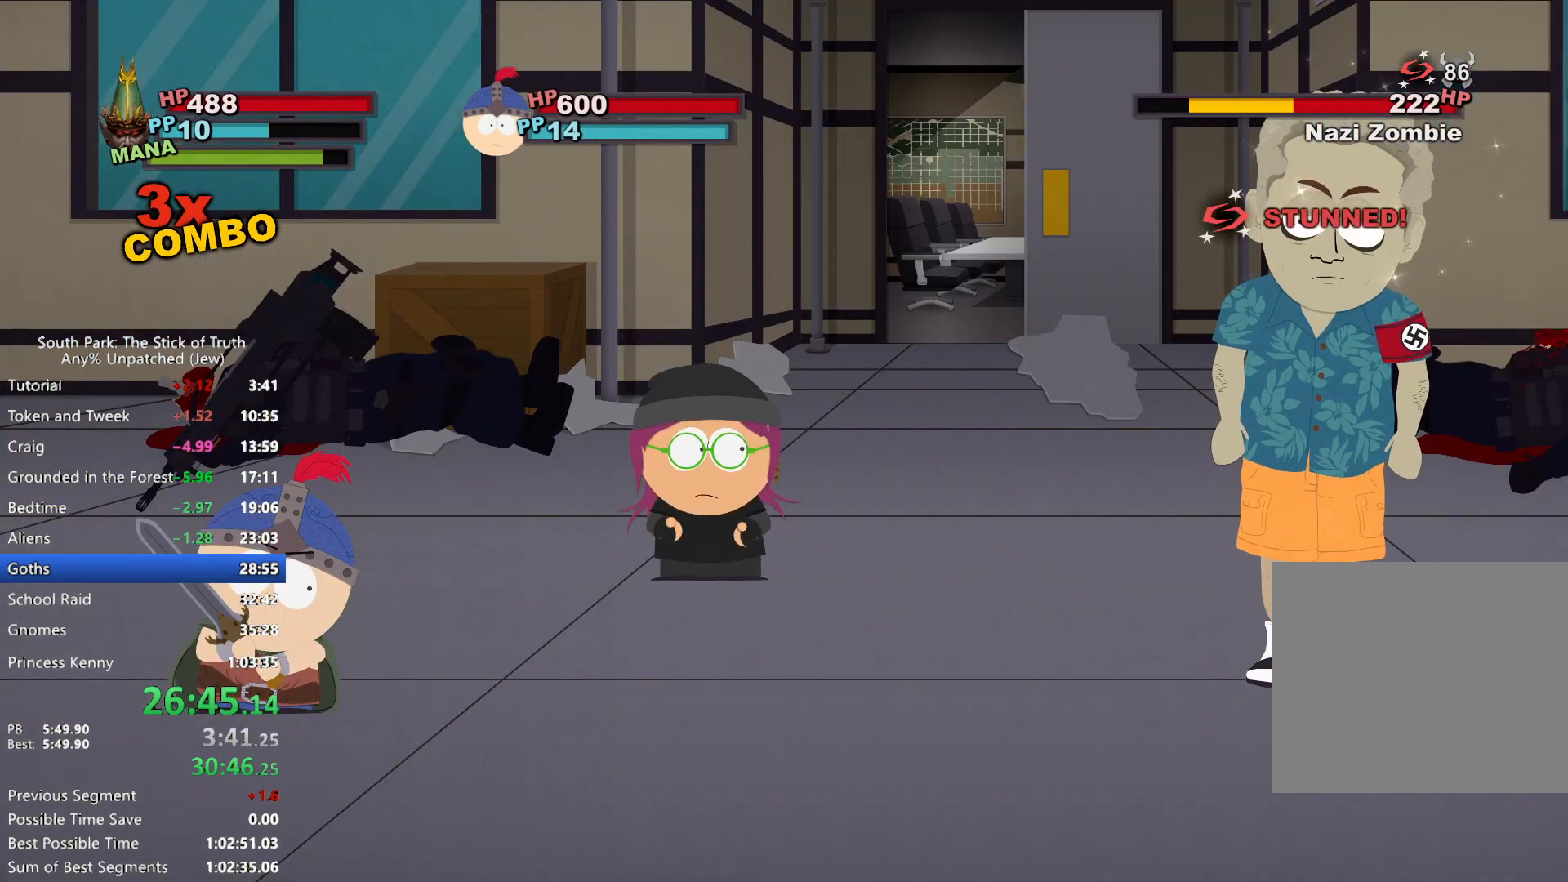
{"buttons": [], "left_stick": "center", "right_stick": "center", "events": []}
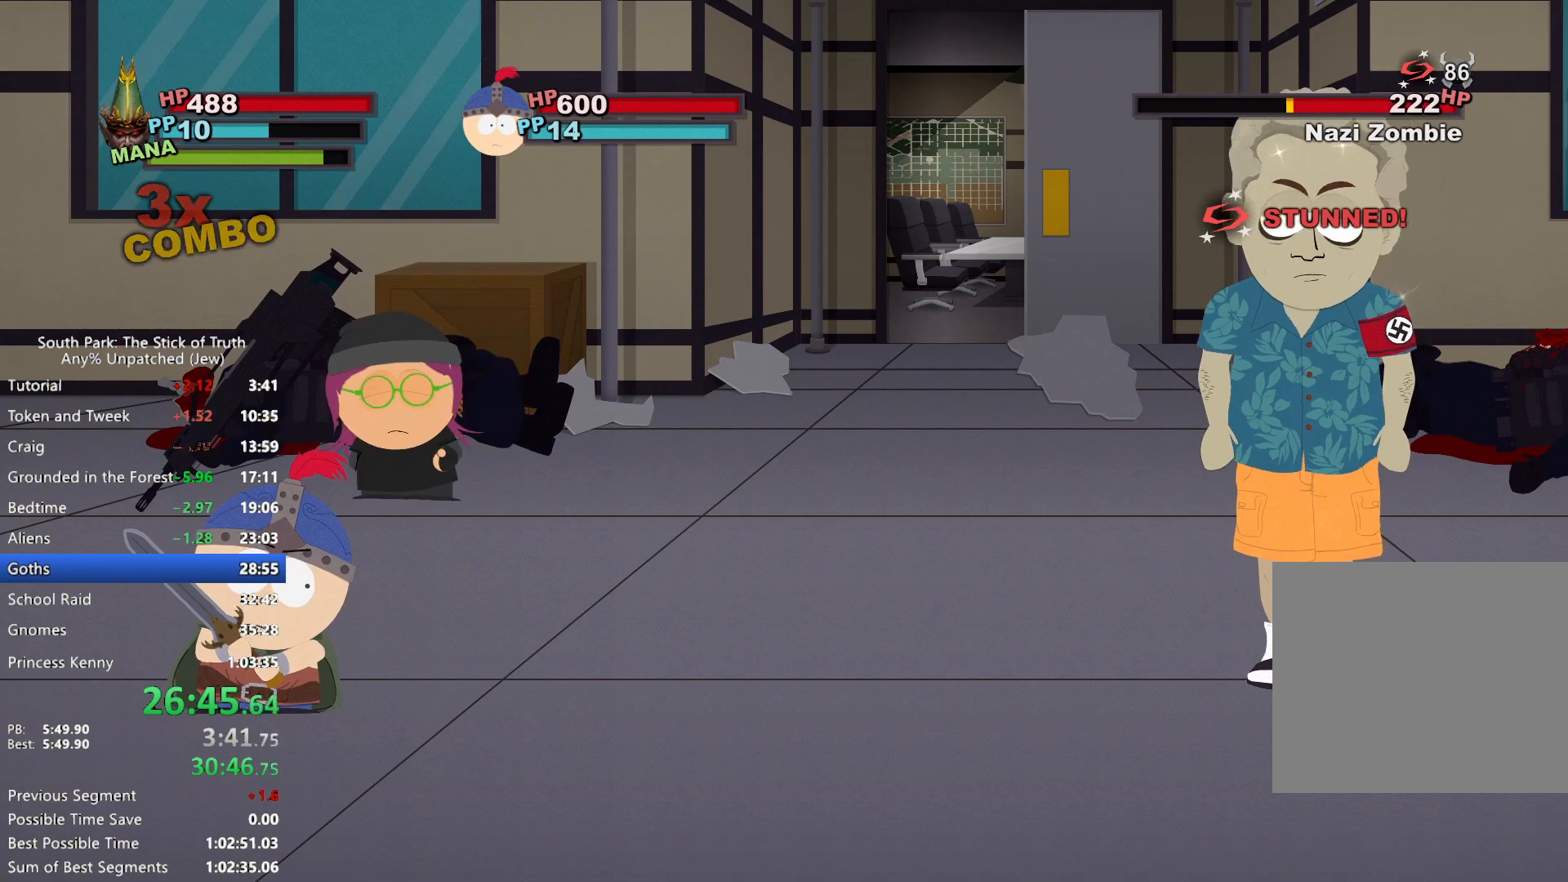
{"buttons": [], "left_stick": "center", "right_stick": "center", "events": []}
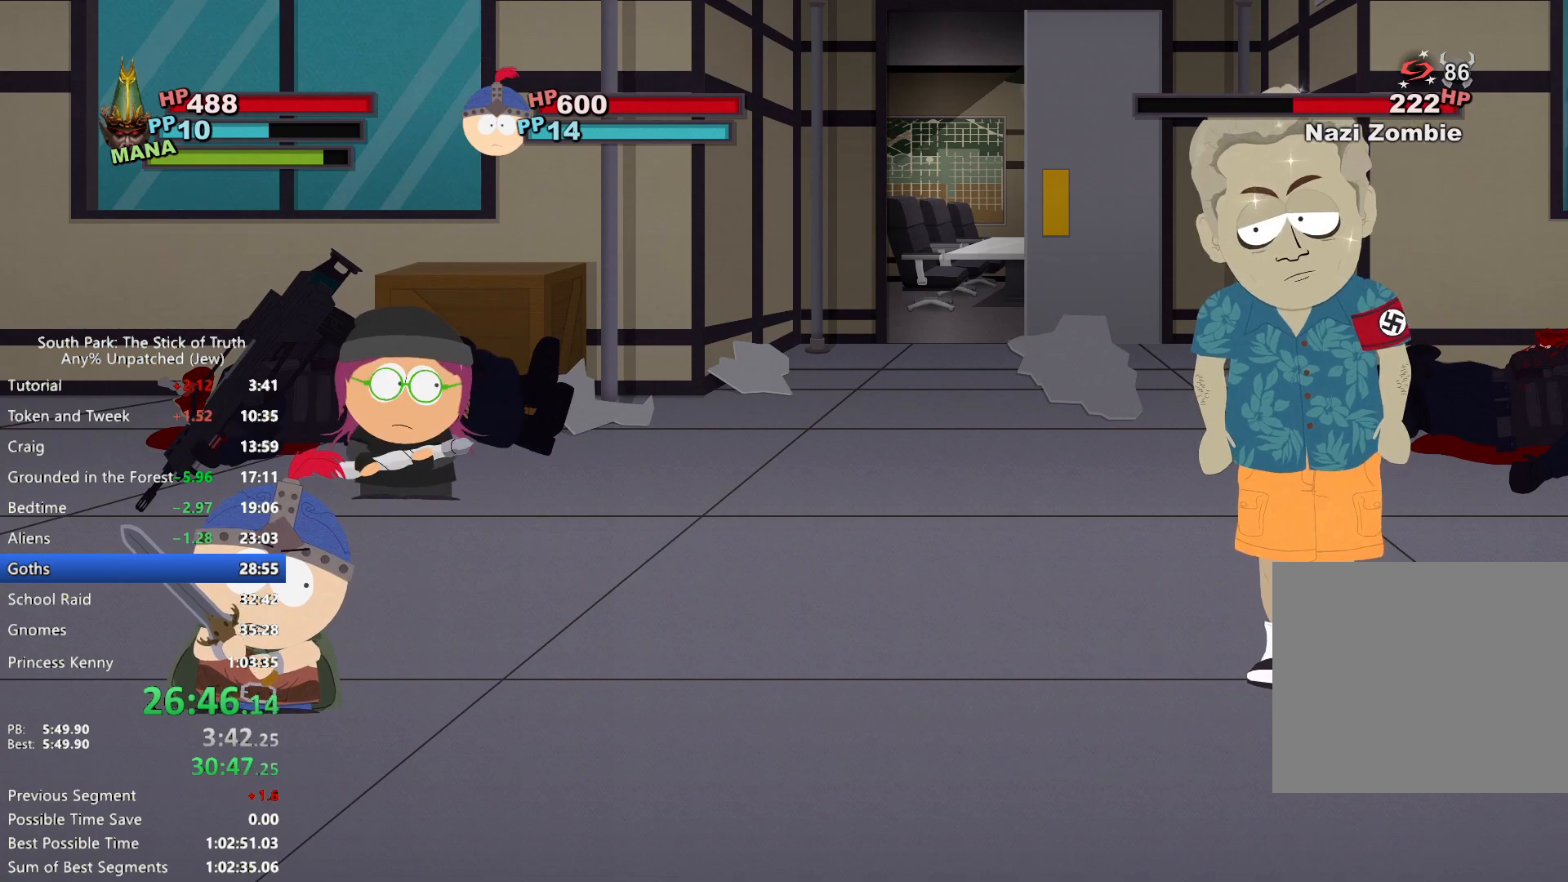
{"buttons": ["A"], "left_stick": "center", "right_stick": "center", "events": [[133, "A", "down"], [183, "A", "up"], [267, "A", "down"], [317, "A", "up"], [383, "A", "down"], [433, "A", "up"], [500, "A", "down"]]}
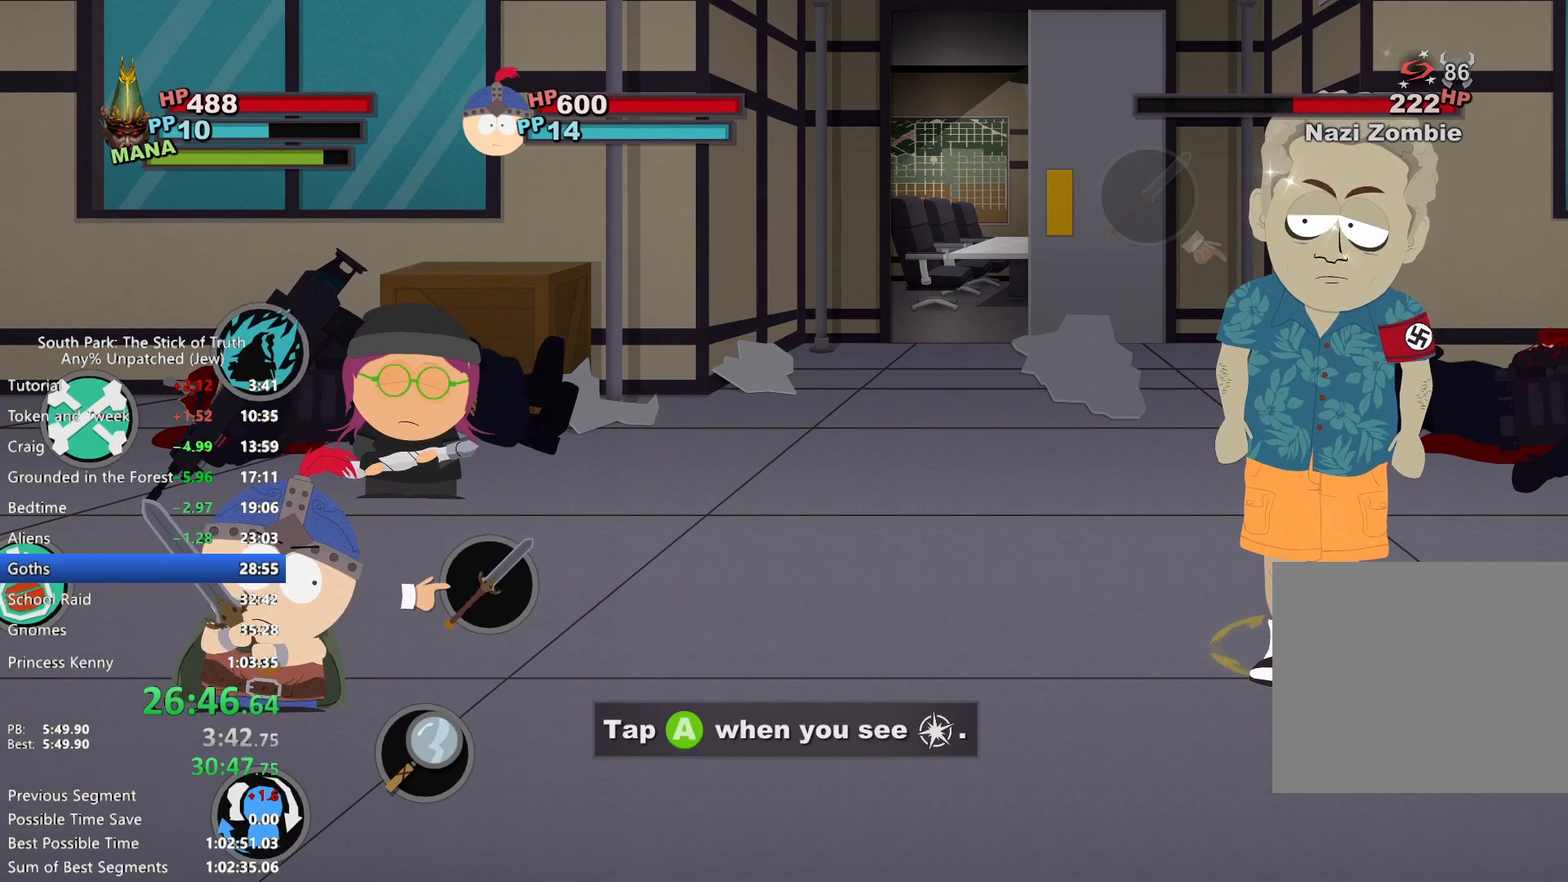
{"buttons": [], "left_stick": "center", "right_stick": "center", "events": [[50, "A", "up"]]}
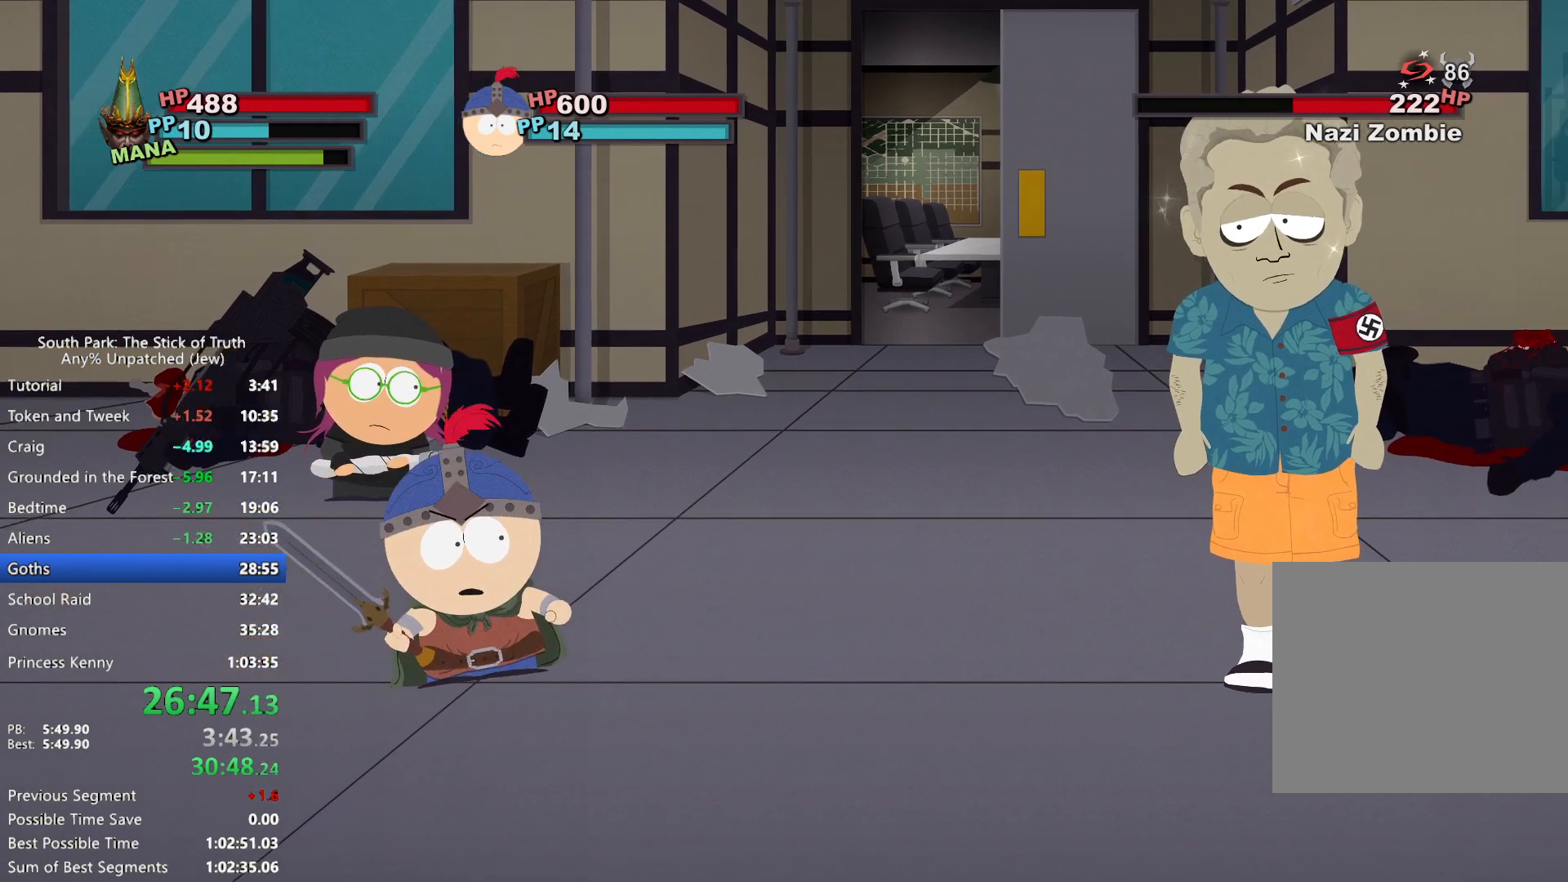
{"buttons": [], "left_stick": "center", "right_stick": "center", "events": [[467, "A", "down"], [500, "A", "up"]]}
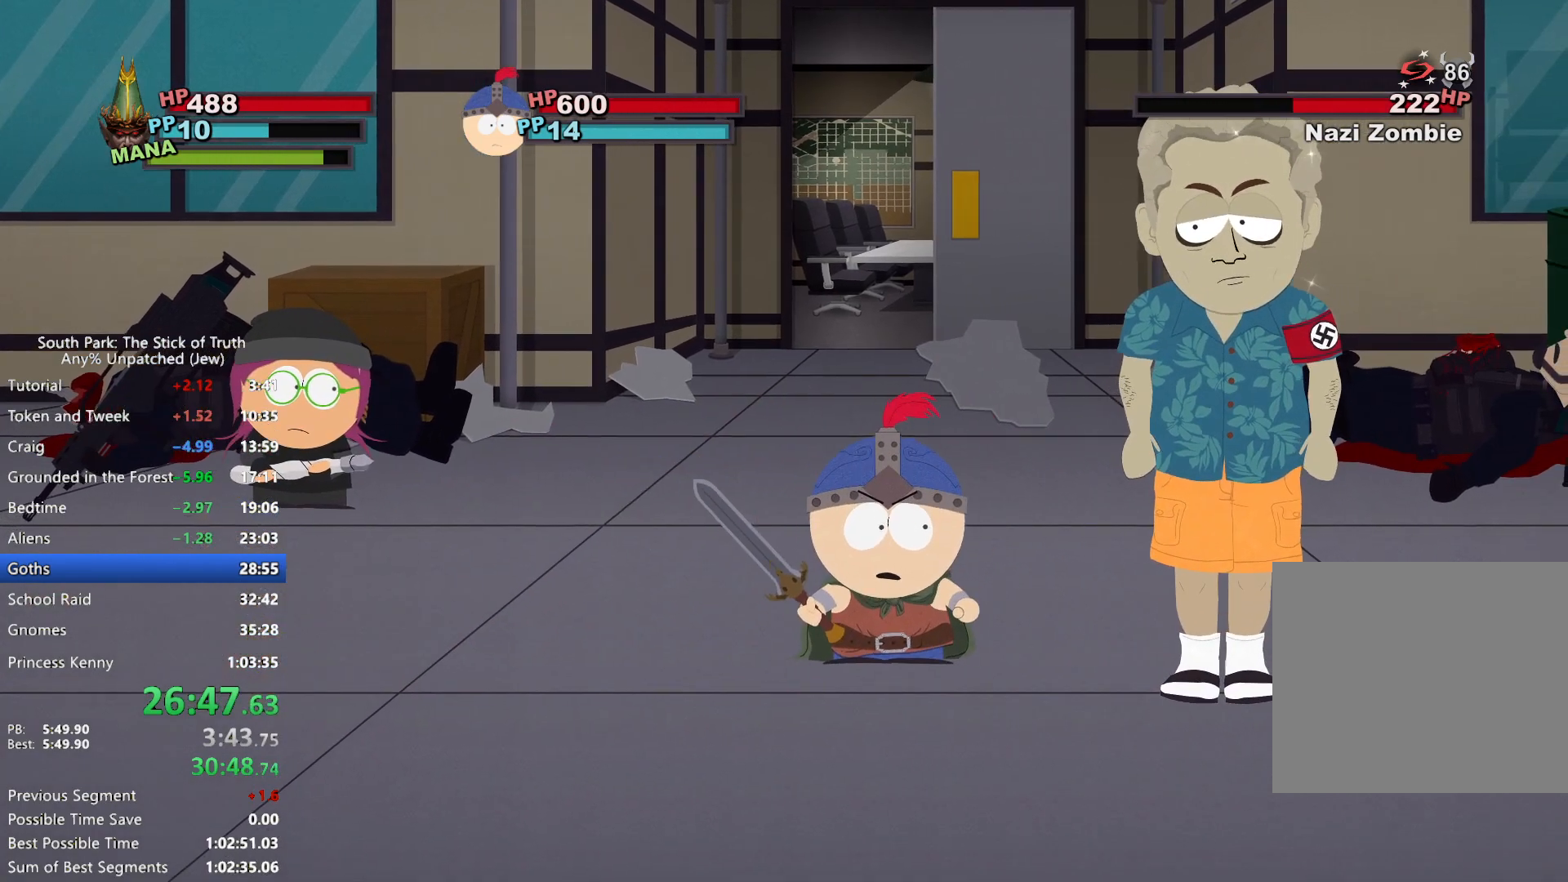
{"buttons": [], "left_stick": "center", "right_stick": "center", "events": [[100, "A", "down"], [150, "A", "up"], [217, "A", "down"], [267, "A", "up"], [333, "A", "down"], [400, "A", "up"]]}
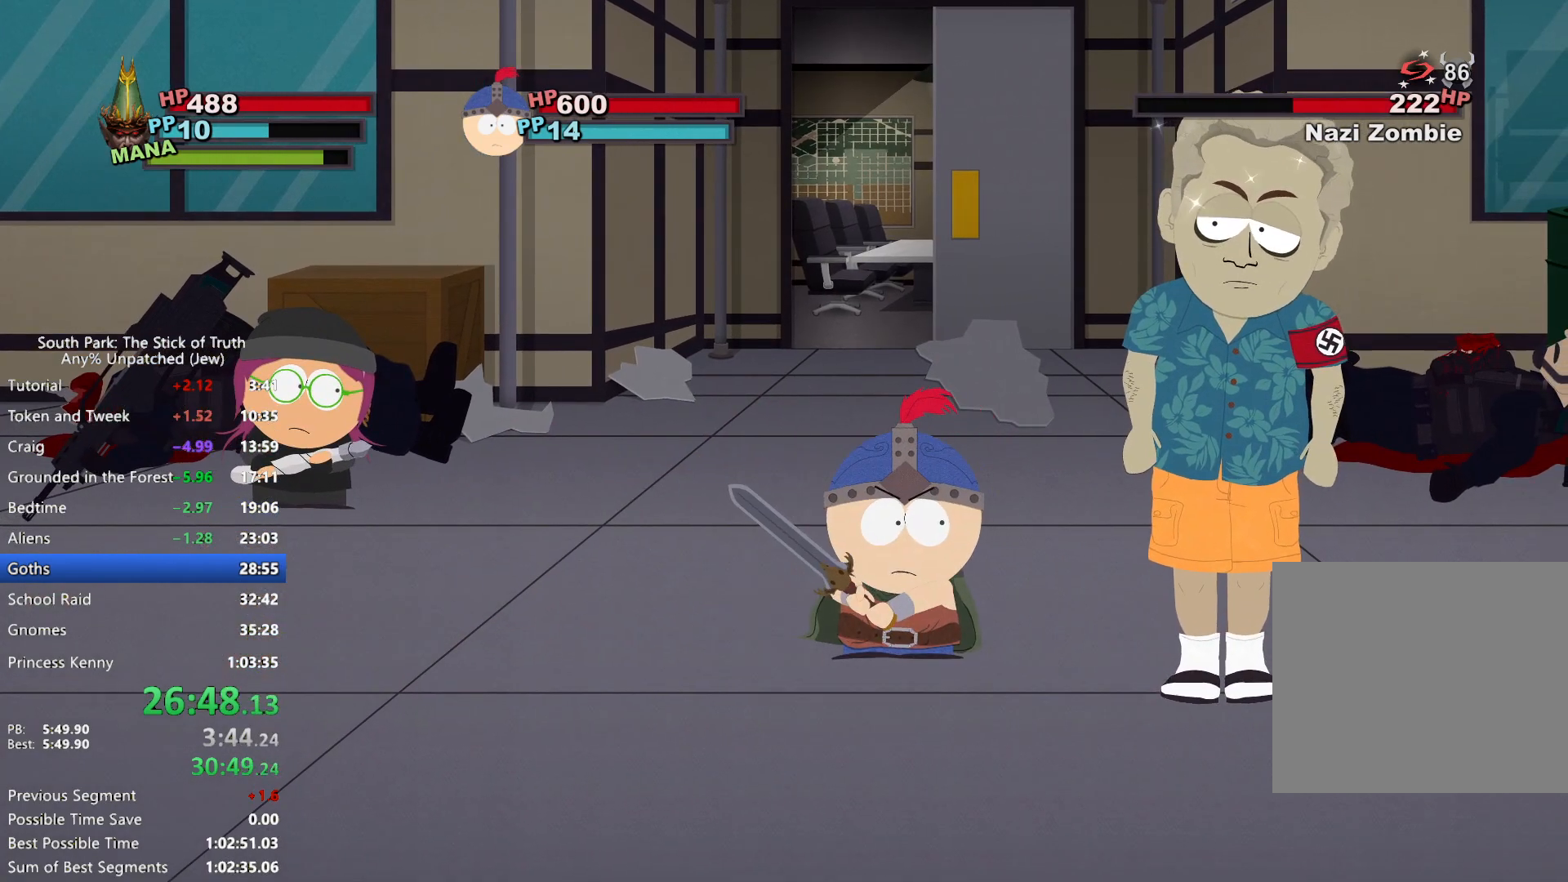
{"buttons": [], "left_stick": "center", "right_stick": "center", "events": []}
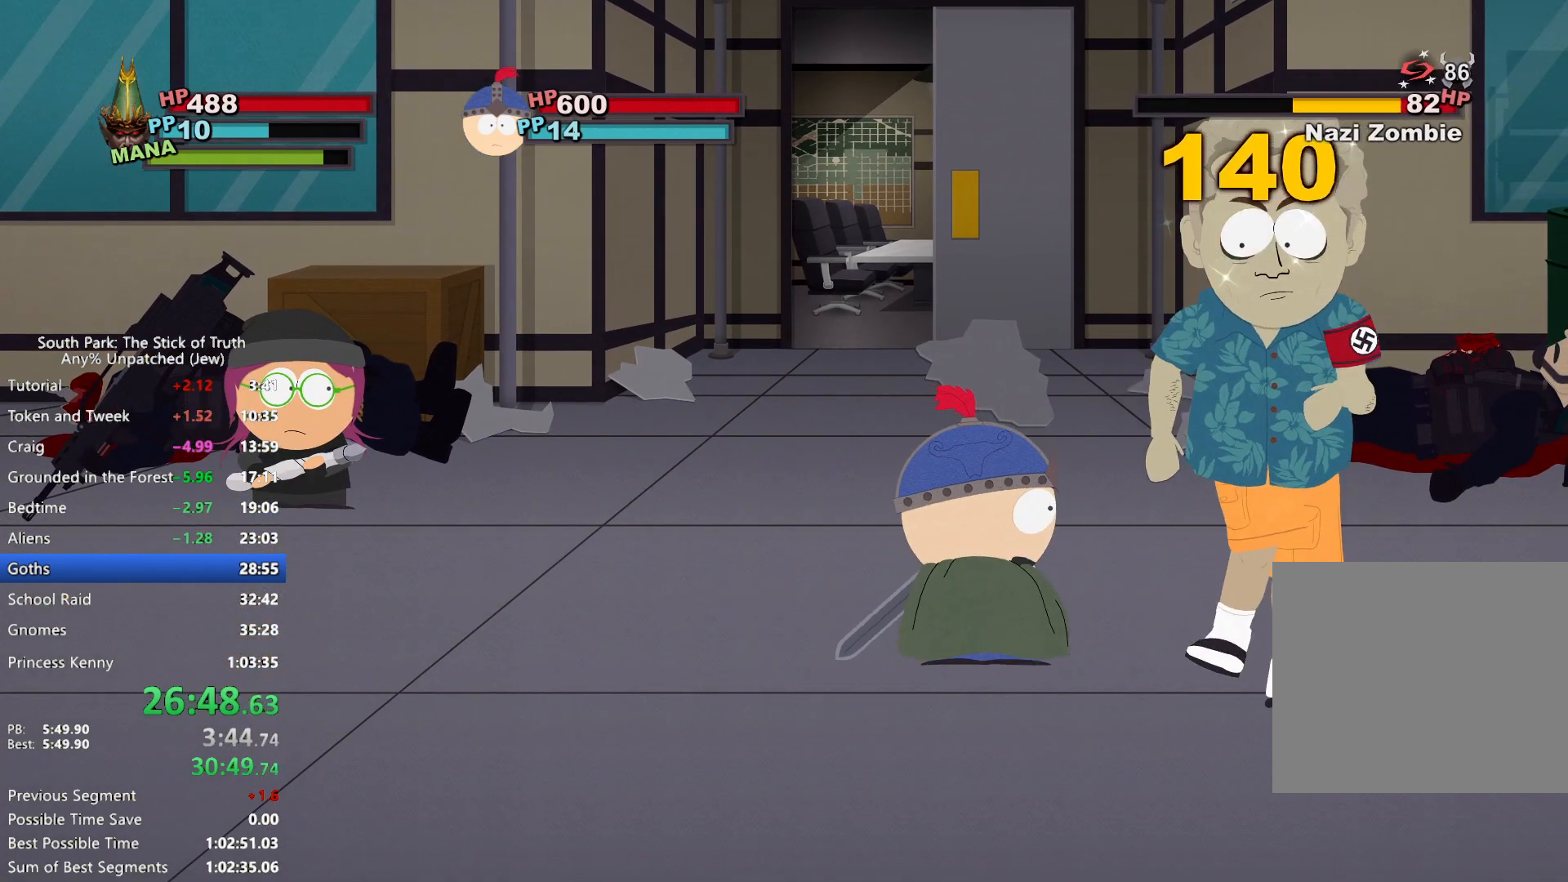
{"buttons": [], "left_stick": "center", "right_stick": "center", "events": []}
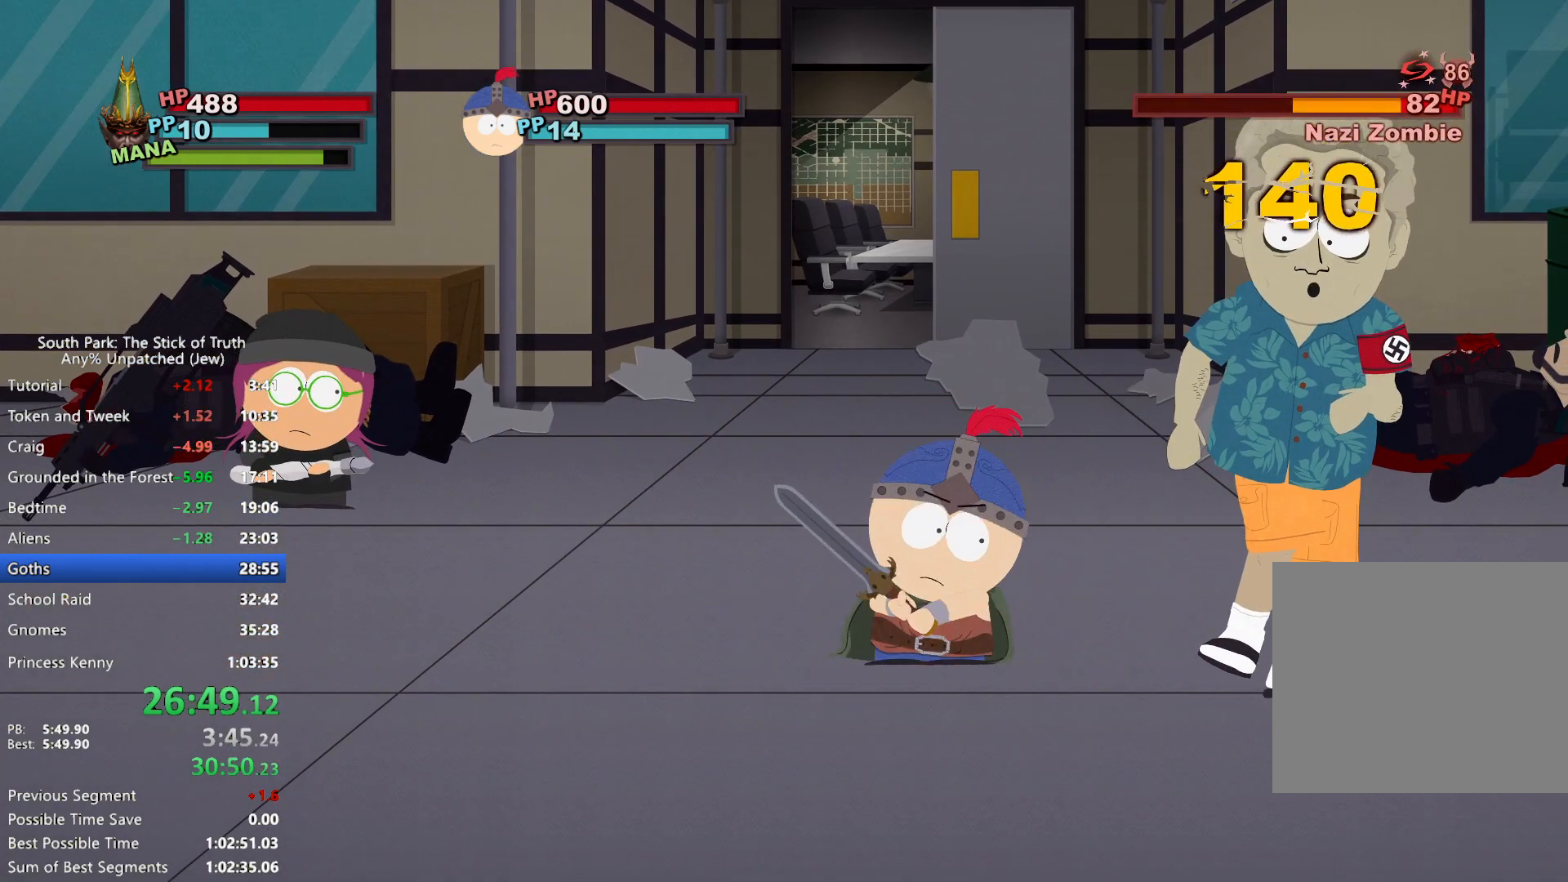
{"buttons": [], "left_stick": "center", "right_stick": "center", "events": []}
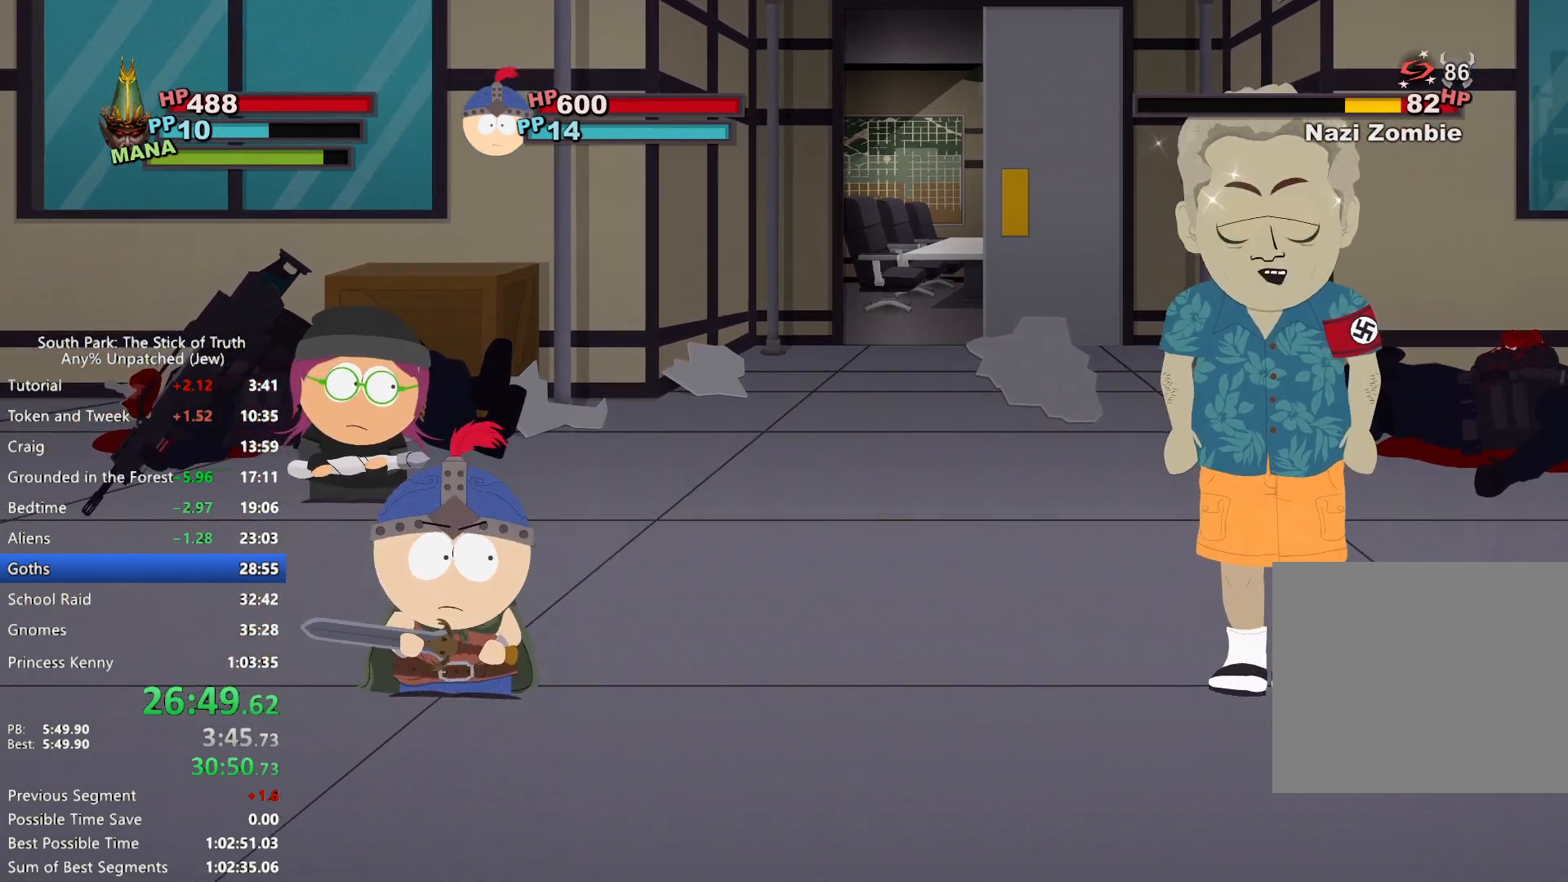
{"buttons": [], "left_stick": "center", "right_stick": "center", "events": [[333, "A", "down"], [383, "A", "up"], [467, "A", "down"], [500, "A", "up"]]}
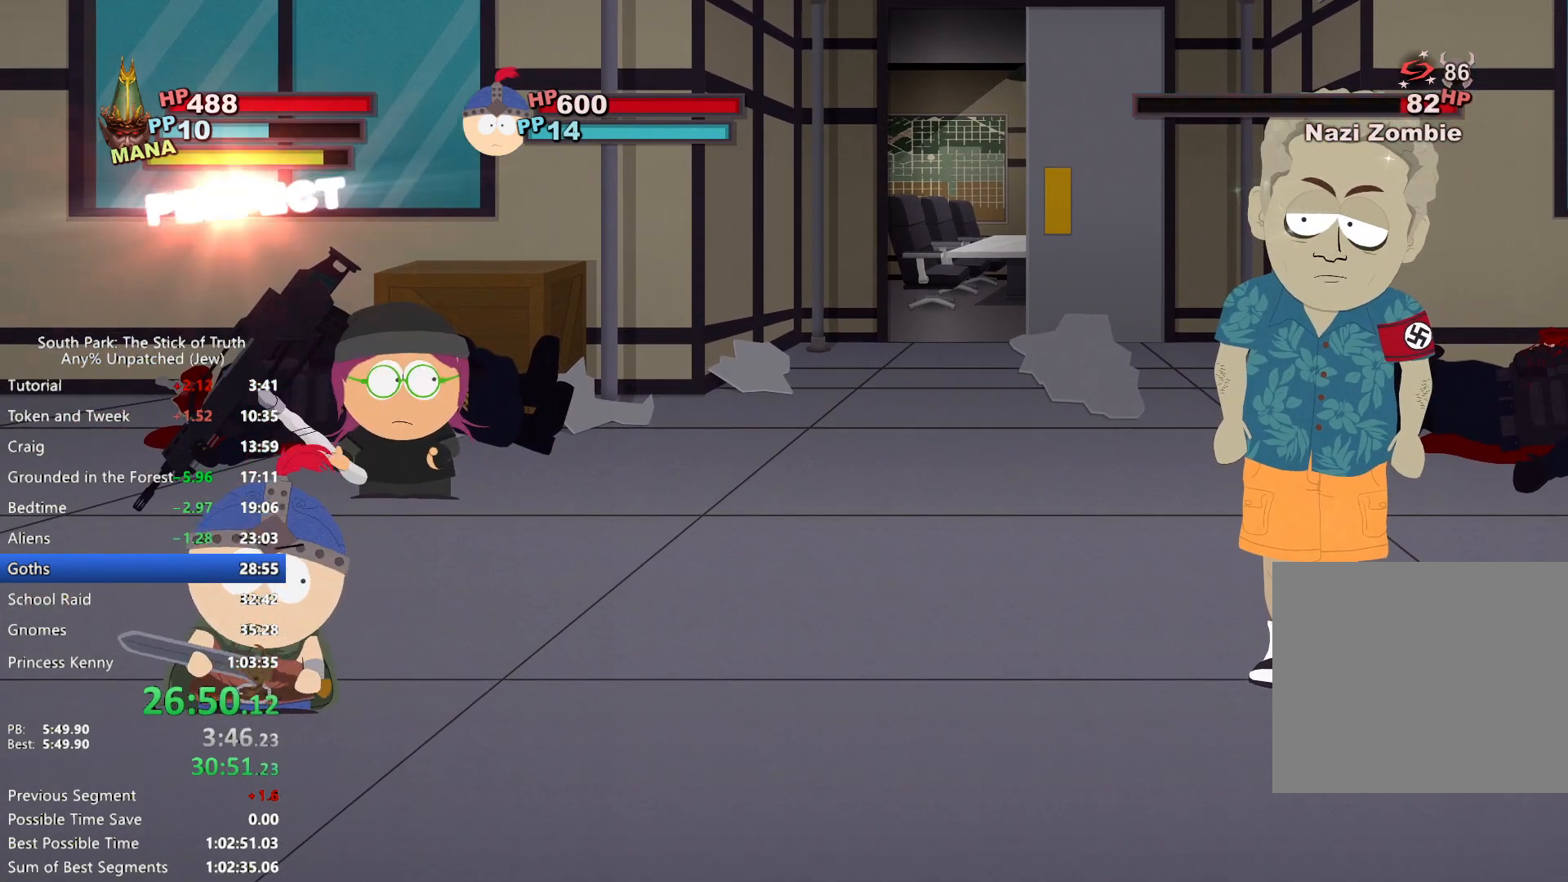
{"buttons": [], "left_stick": "center", "right_stick": "center", "events": [[83, "A", "down"], [133, "A", "up"], [200, "A", "down"], [250, "A", "up"], [333, "A", "down"], [367, "A", "up"], [433, "A", "down"], [500, "A", "up"]]}
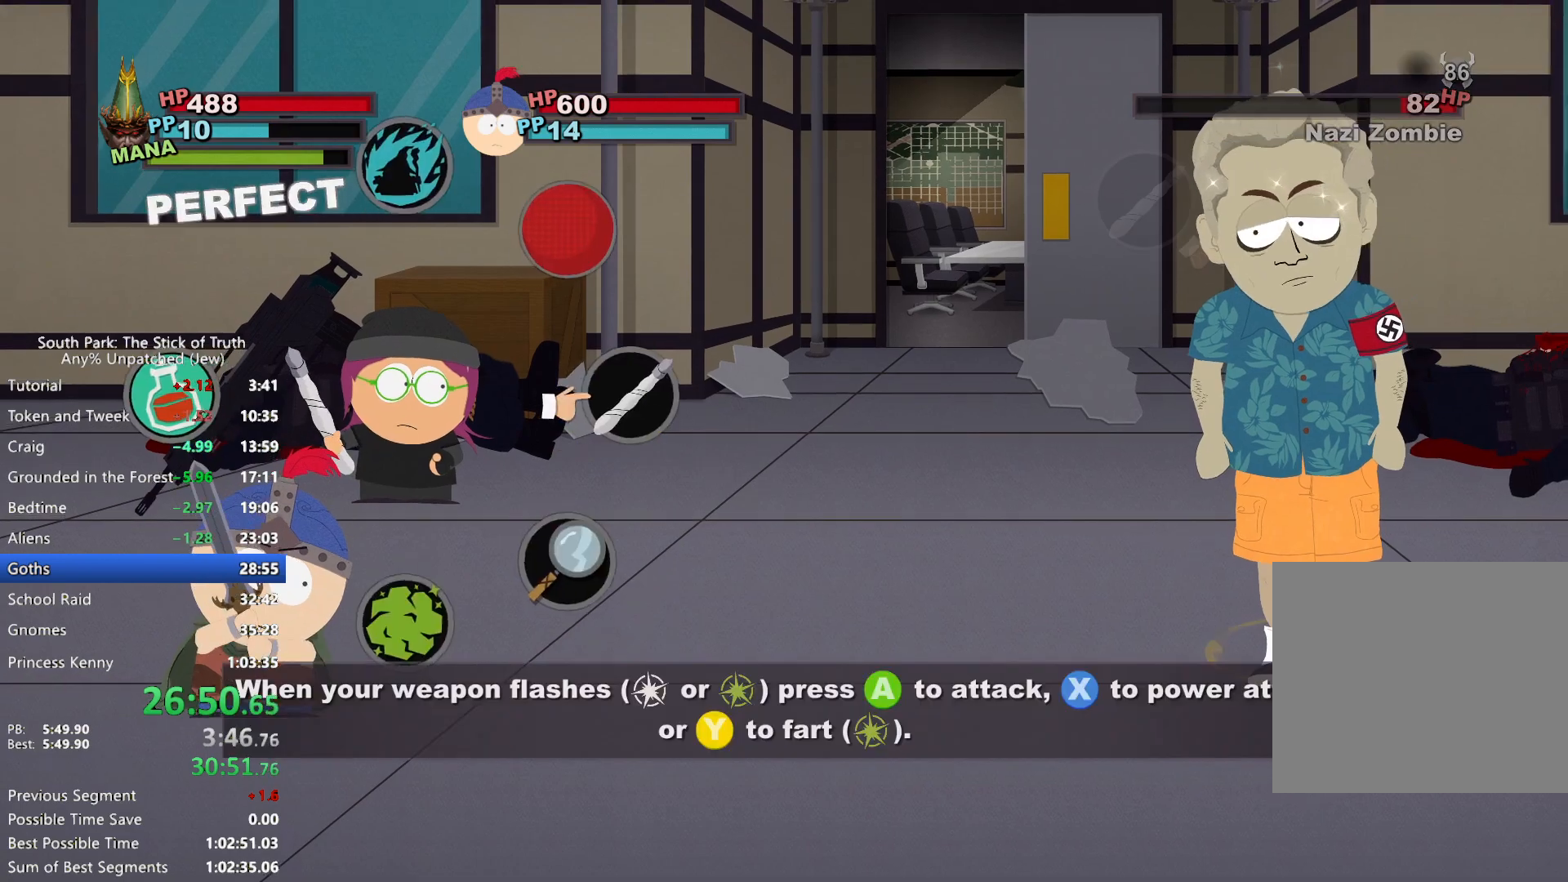
{"buttons": [], "left_stick": "center", "right_stick": "center", "events": [[33, "A", "down"], [117, "A", "up"]]}
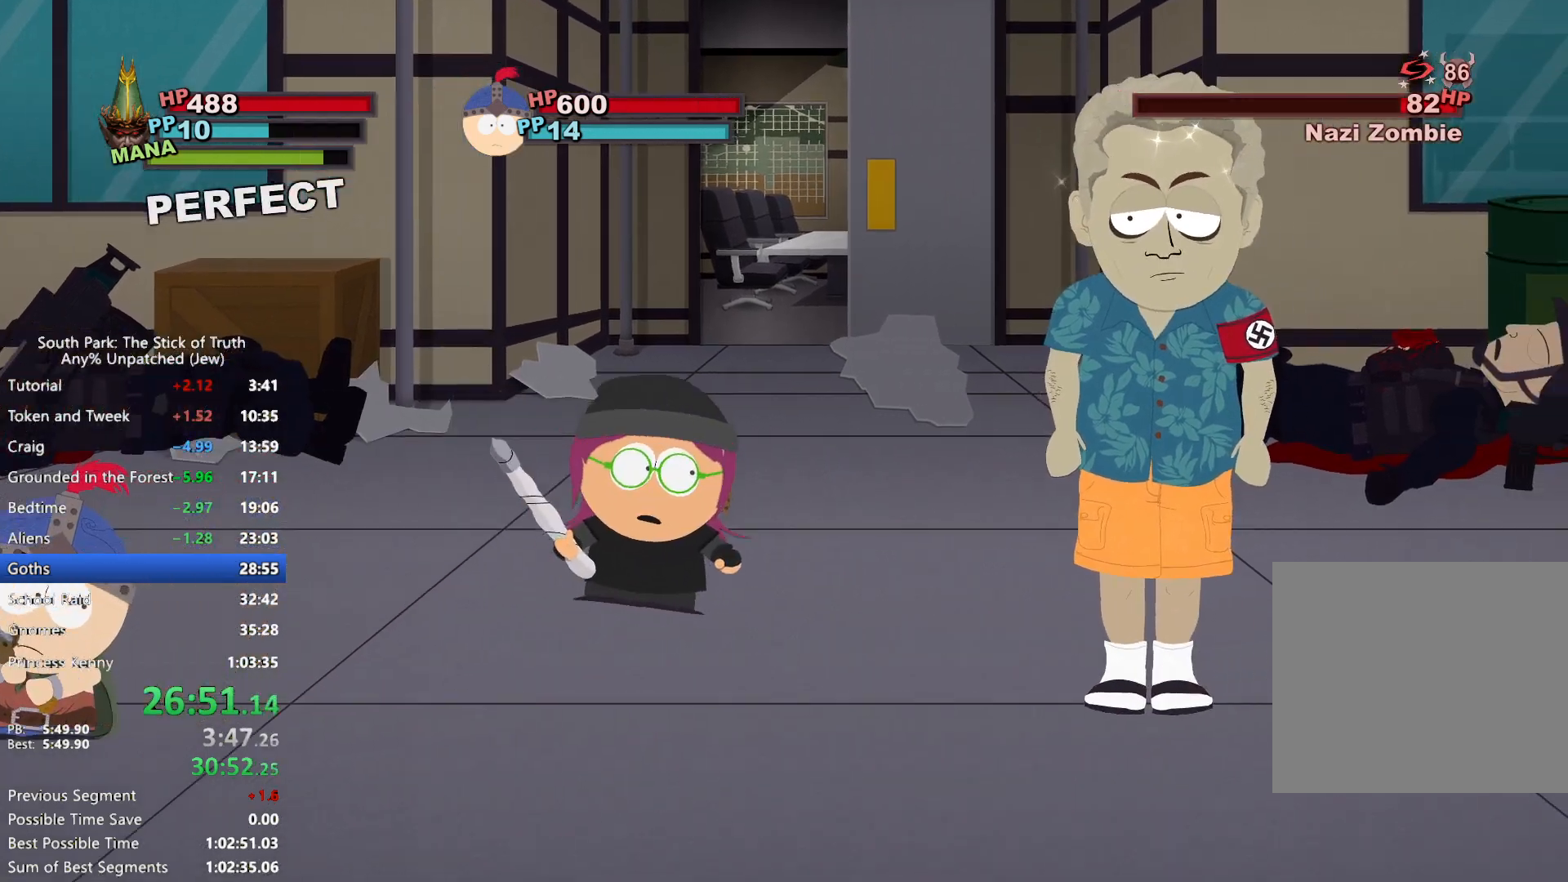
{"buttons": ["X"], "left_stick": "center", "right_stick": "center", "events": [[83, "X", "down"], [133, "X", "up"], [217, "X", "down"], [250, "X", "up"], [333, "X", "down"], [400, "X", "up"], [450, "X", "down"]]}
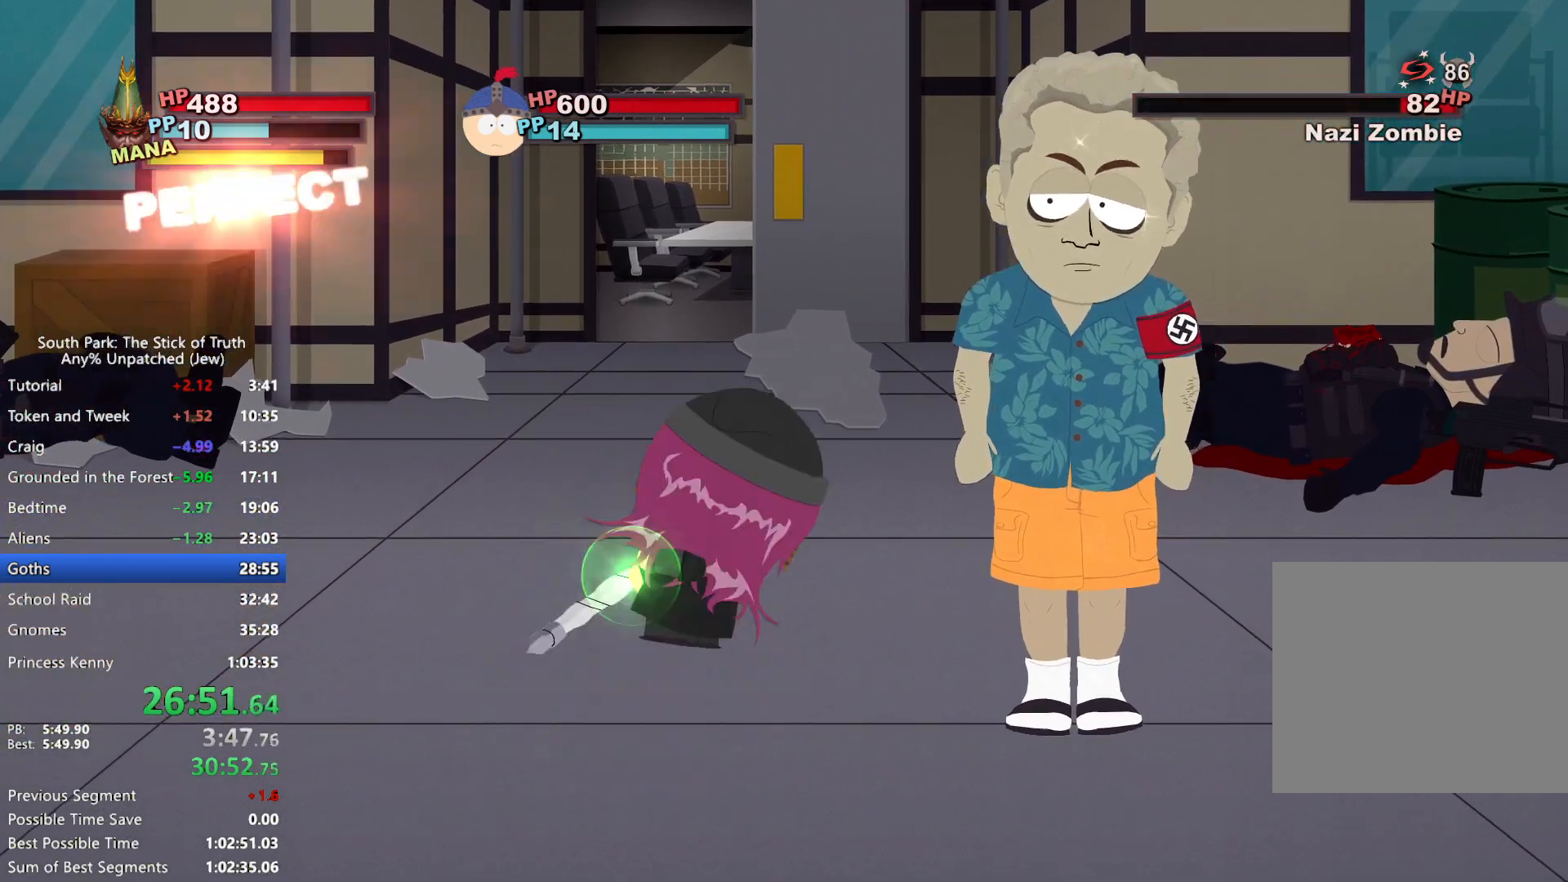
{"buttons": [], "left_stick": "center", "right_stick": "center", "events": [[17, "X", "up"]]}
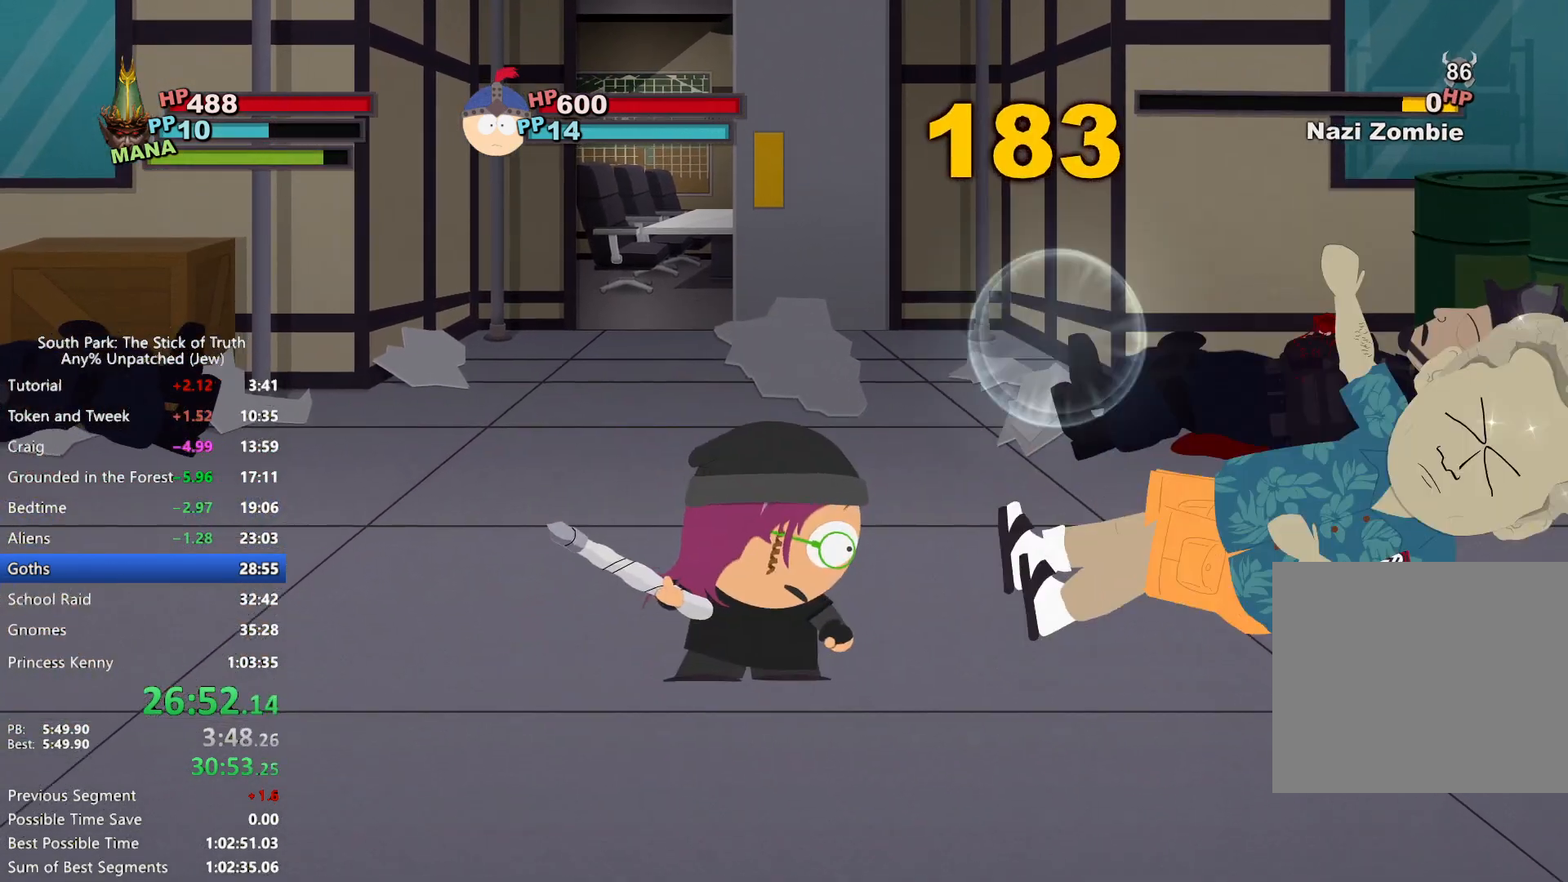
{"buttons": [], "left_stick": "center", "right_stick": "center", "events": []}
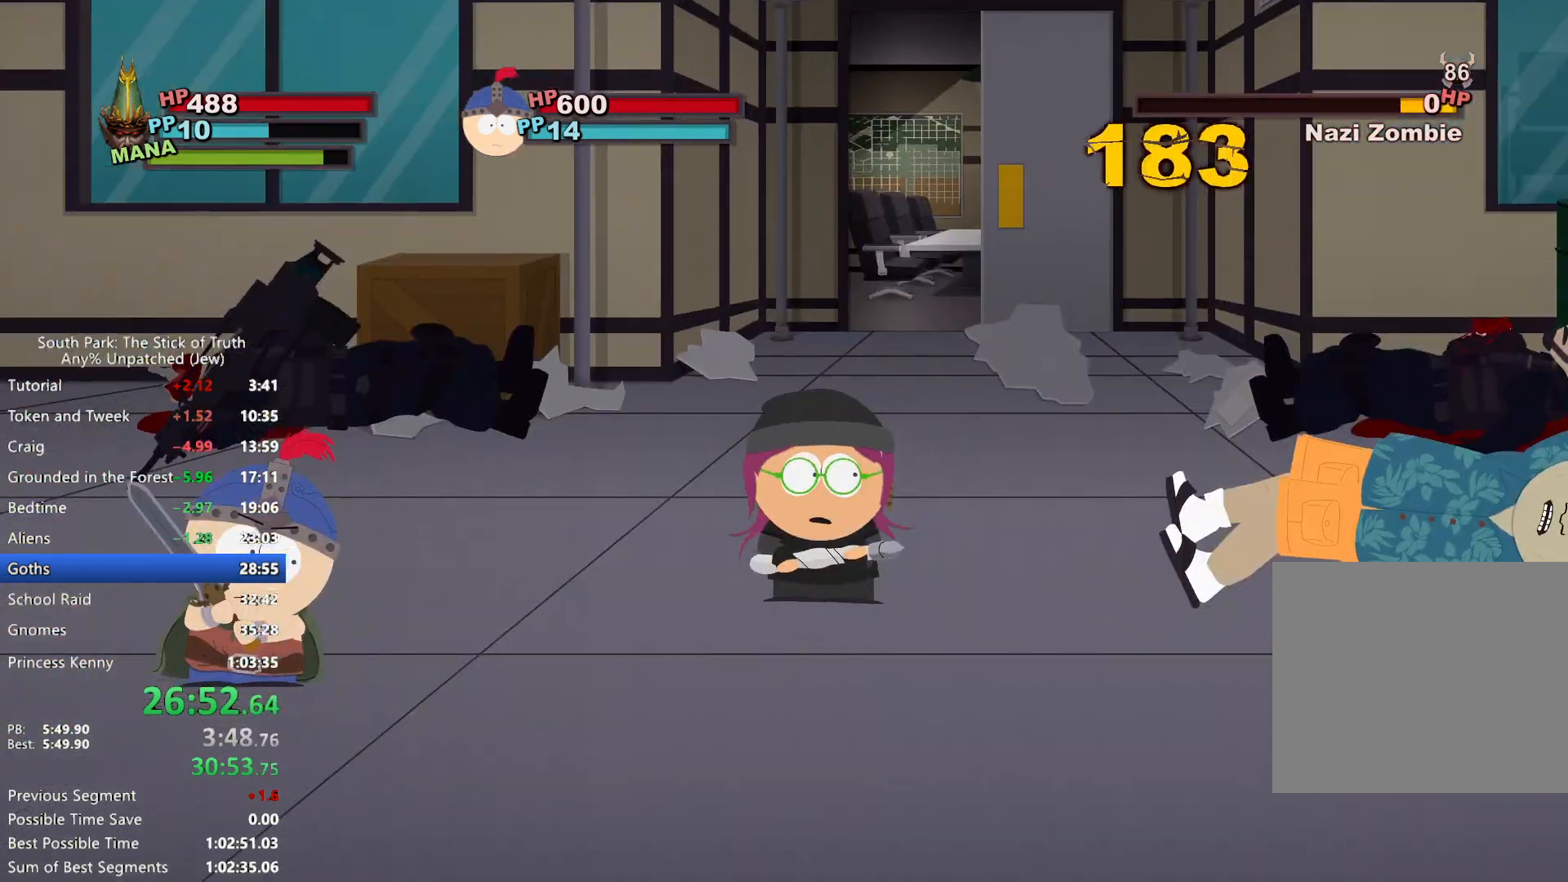
{"buttons": ["B"], "left_stick": "center", "right_stick": "center", "events": [[450, "B", "down"]]}
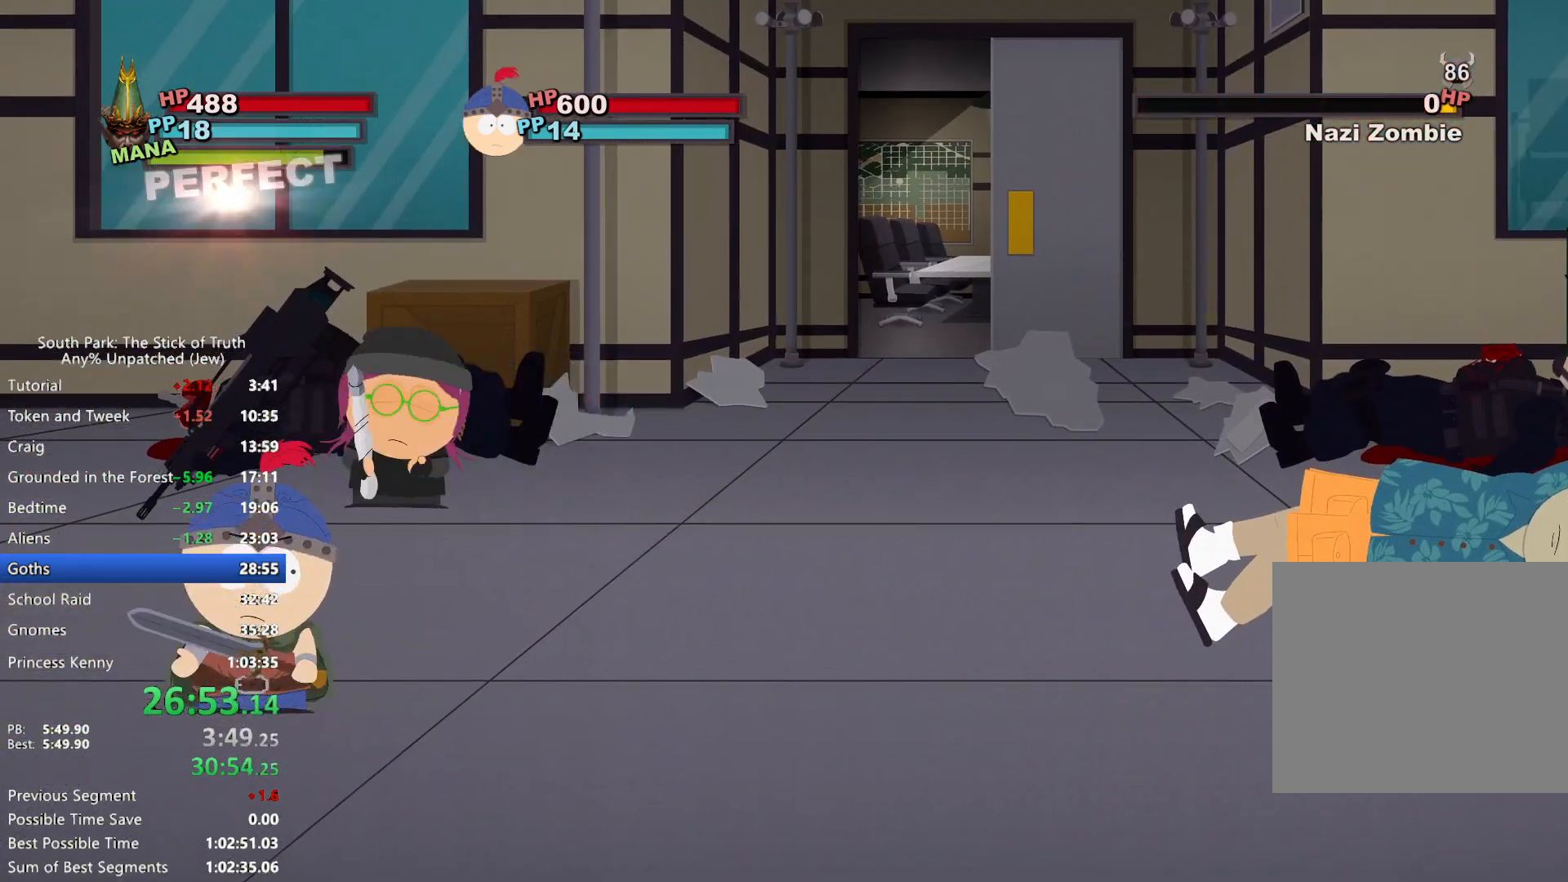
{"buttons": [], "left_stick": "center", "right_stick": "center", "events": [[500, "B", "up"]]}
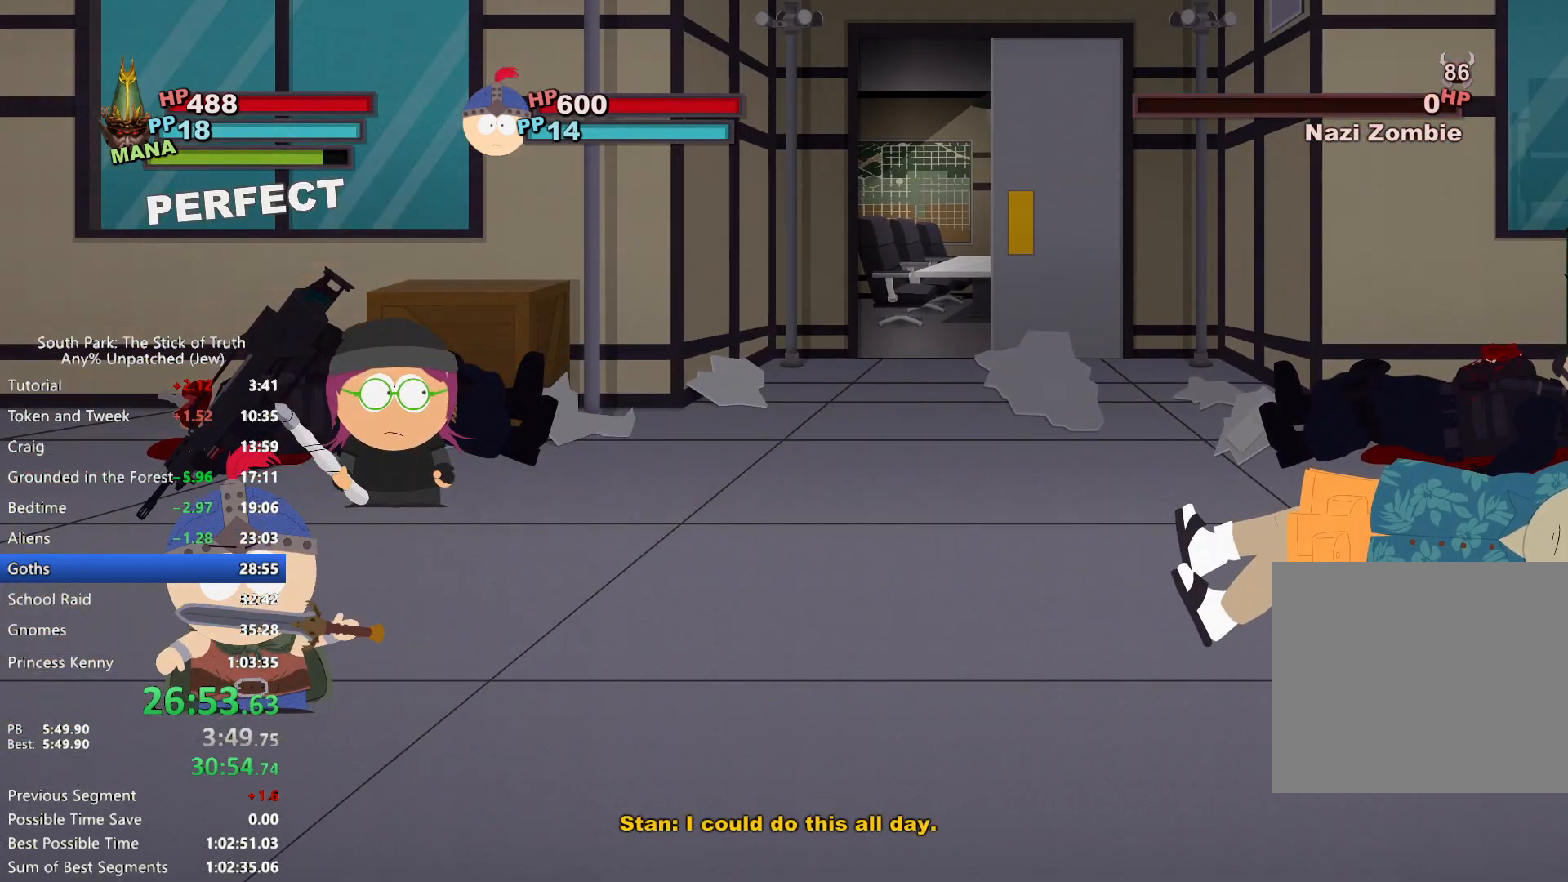
{"buttons": [], "left_stick": "center", "right_stick": "center", "events": []}